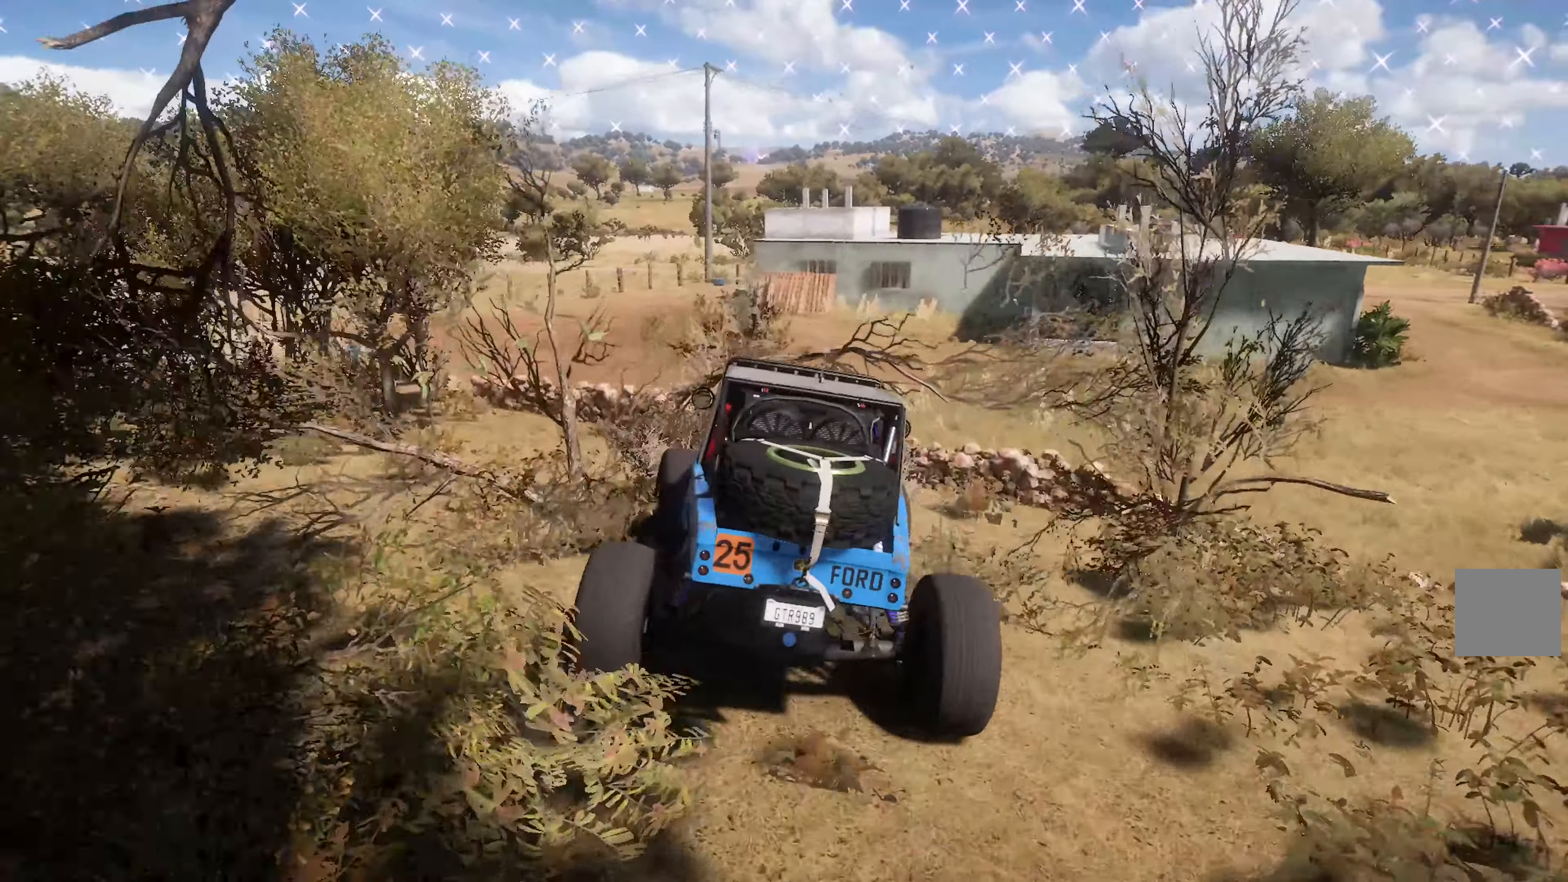
Gameplay with a controller (Xbox layout); each line is a JSON object with the inputs held at the frame after it. "events" lists button and stick changes between this image and that frame as [ms after this image, input, new state], when the widget could be followed in between.
{"buttons": ["A"], "left_stick": "right", "right_stick": "center", "events": [[333, "left_stick", "right"]]}
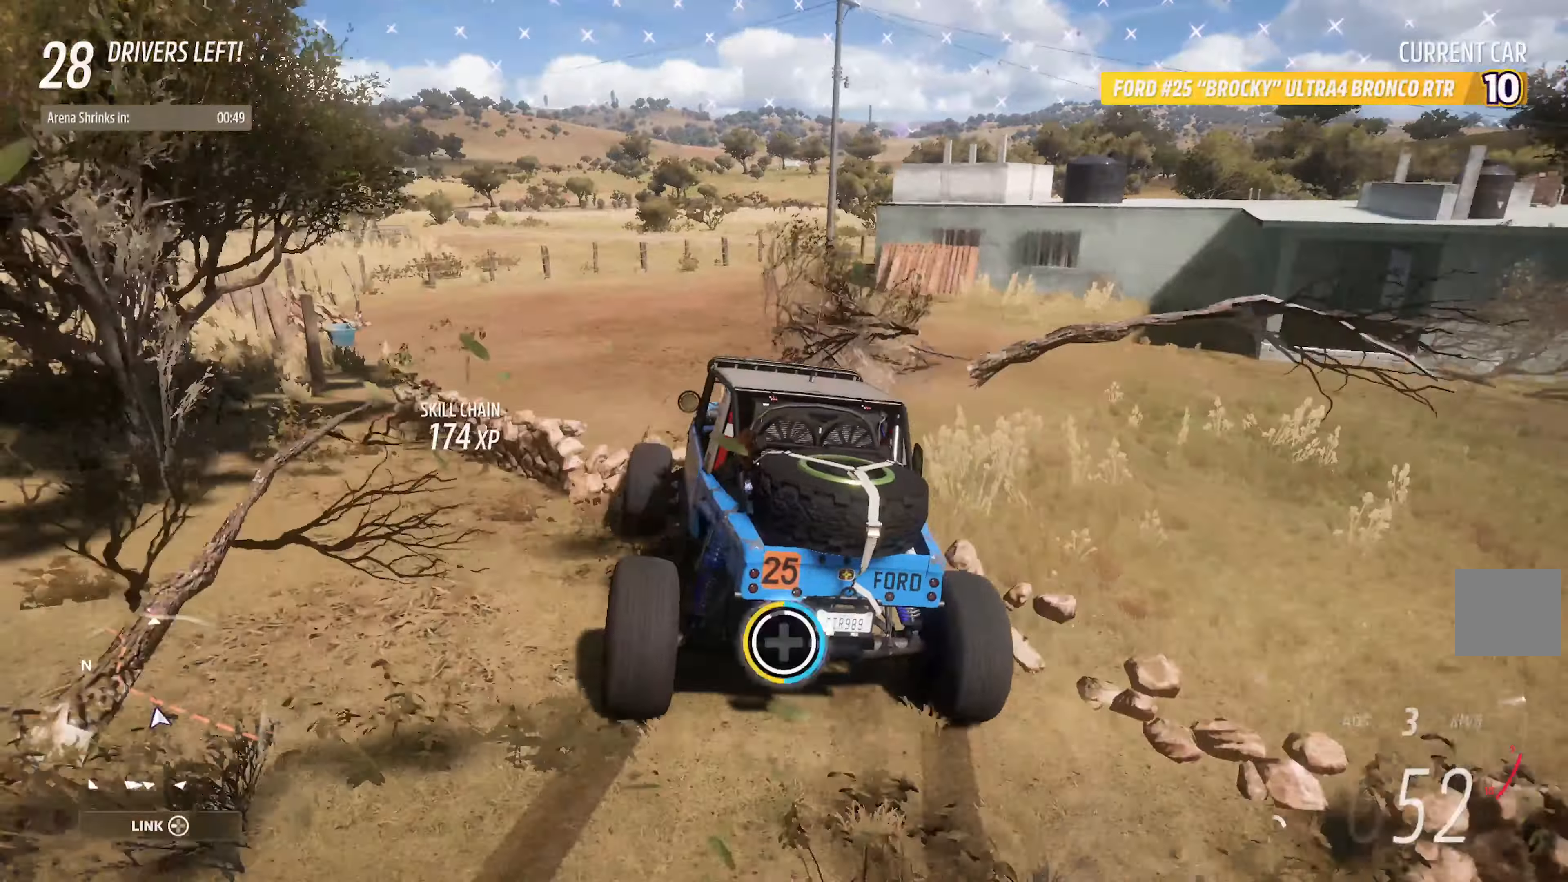
{"buttons": ["A"], "left_stick": "center", "right_stick": "center", "events": [[117, "left_stick", "center"], [200, "R2", "down"], [317, "R2", "up"], [317, "left_stick", "right"], [483, "left_stick", "center"]]}
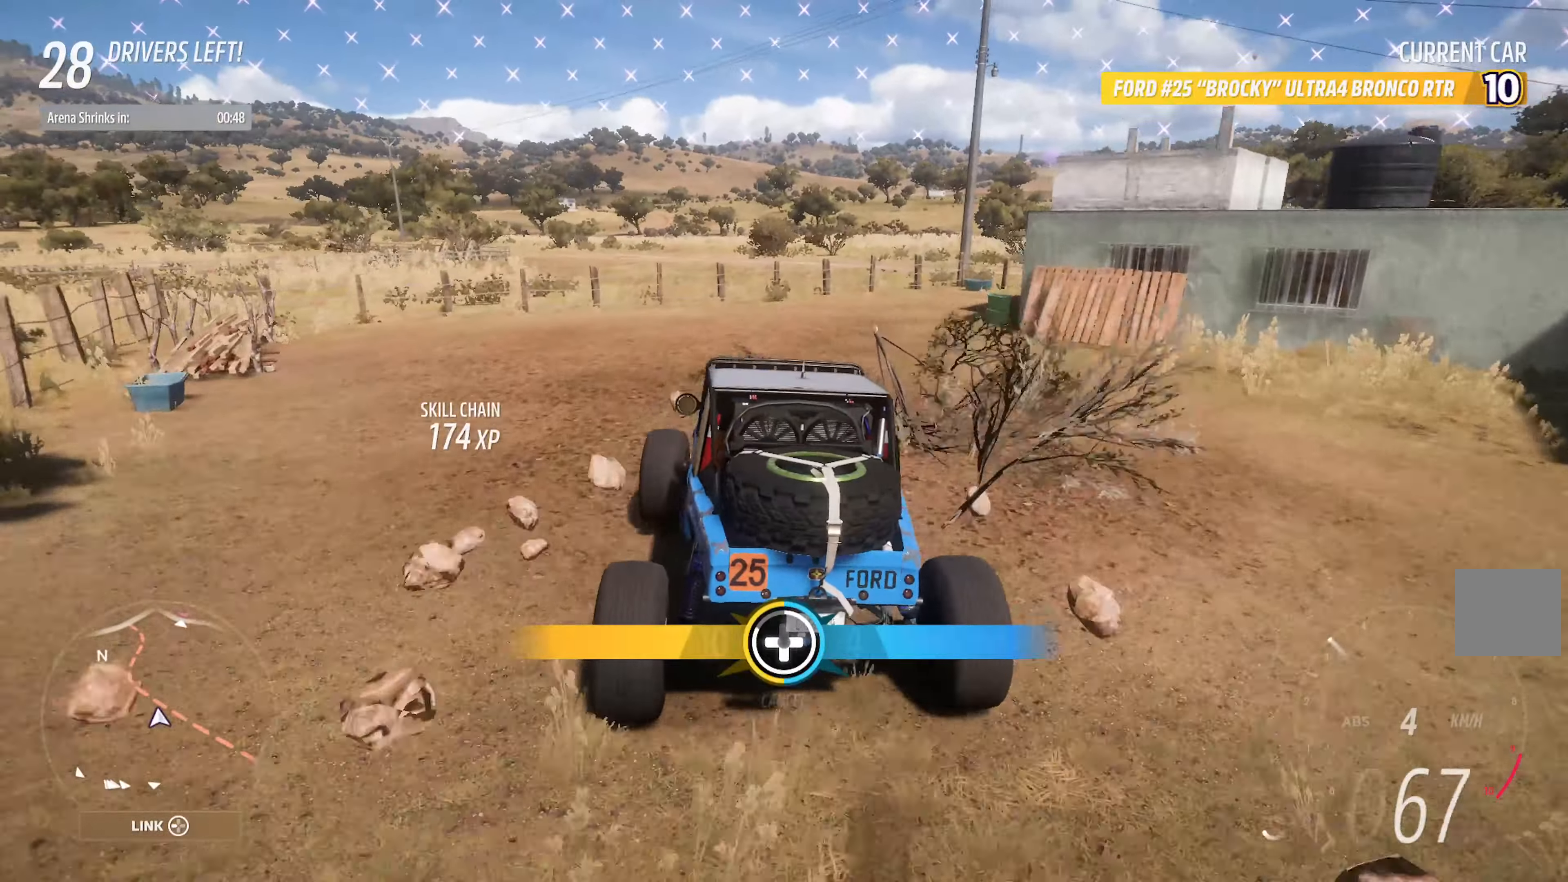
{"buttons": ["A"], "left_stick": "center", "right_stick": "center", "events": [[83, "left_stick", "right"], [333, "left_stick", "center"]]}
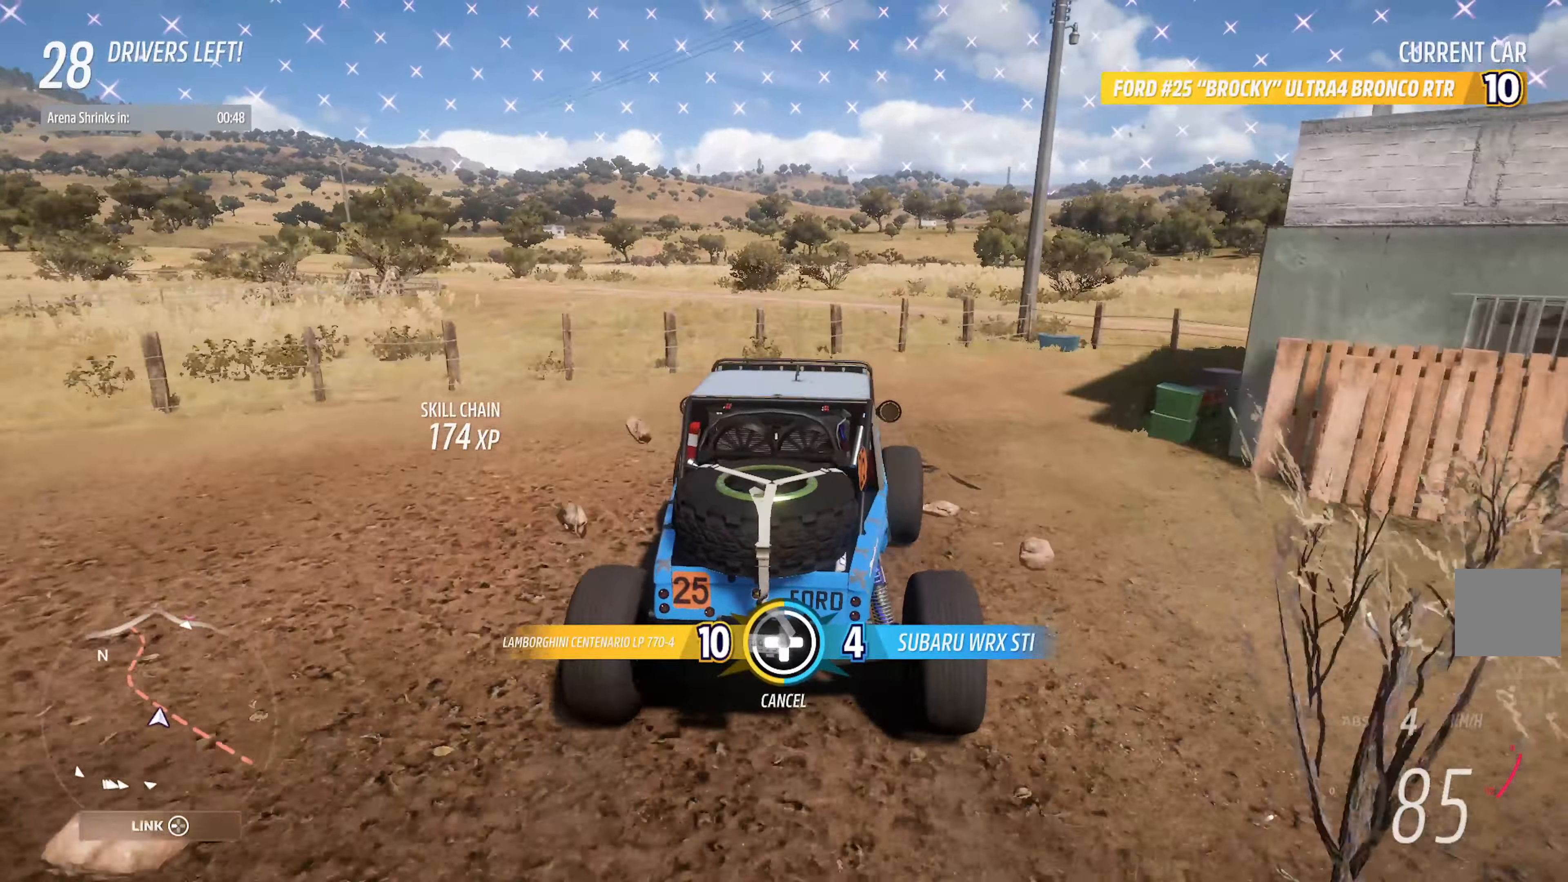
{"buttons": ["A"], "left_stick": "center", "right_stick": "center", "events": [[133, "L2", "down"], [233, "L2", "up"]]}
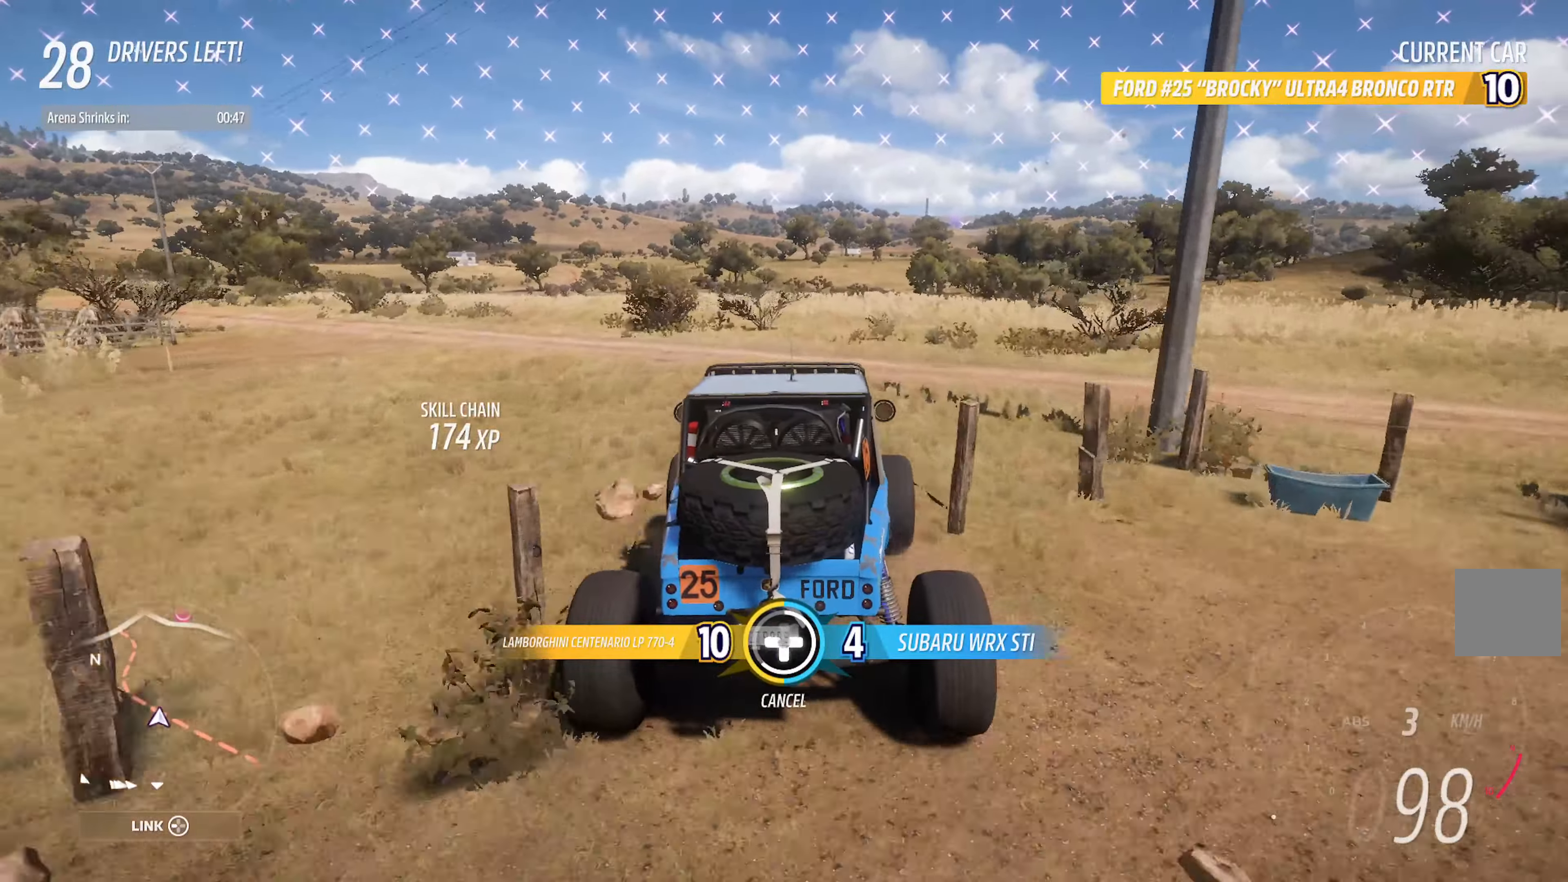
{"buttons": ["A"], "left_stick": "center", "right_stick": "center", "events": [[133, "left_stick", "right"], [484, "left_stick", "center"]]}
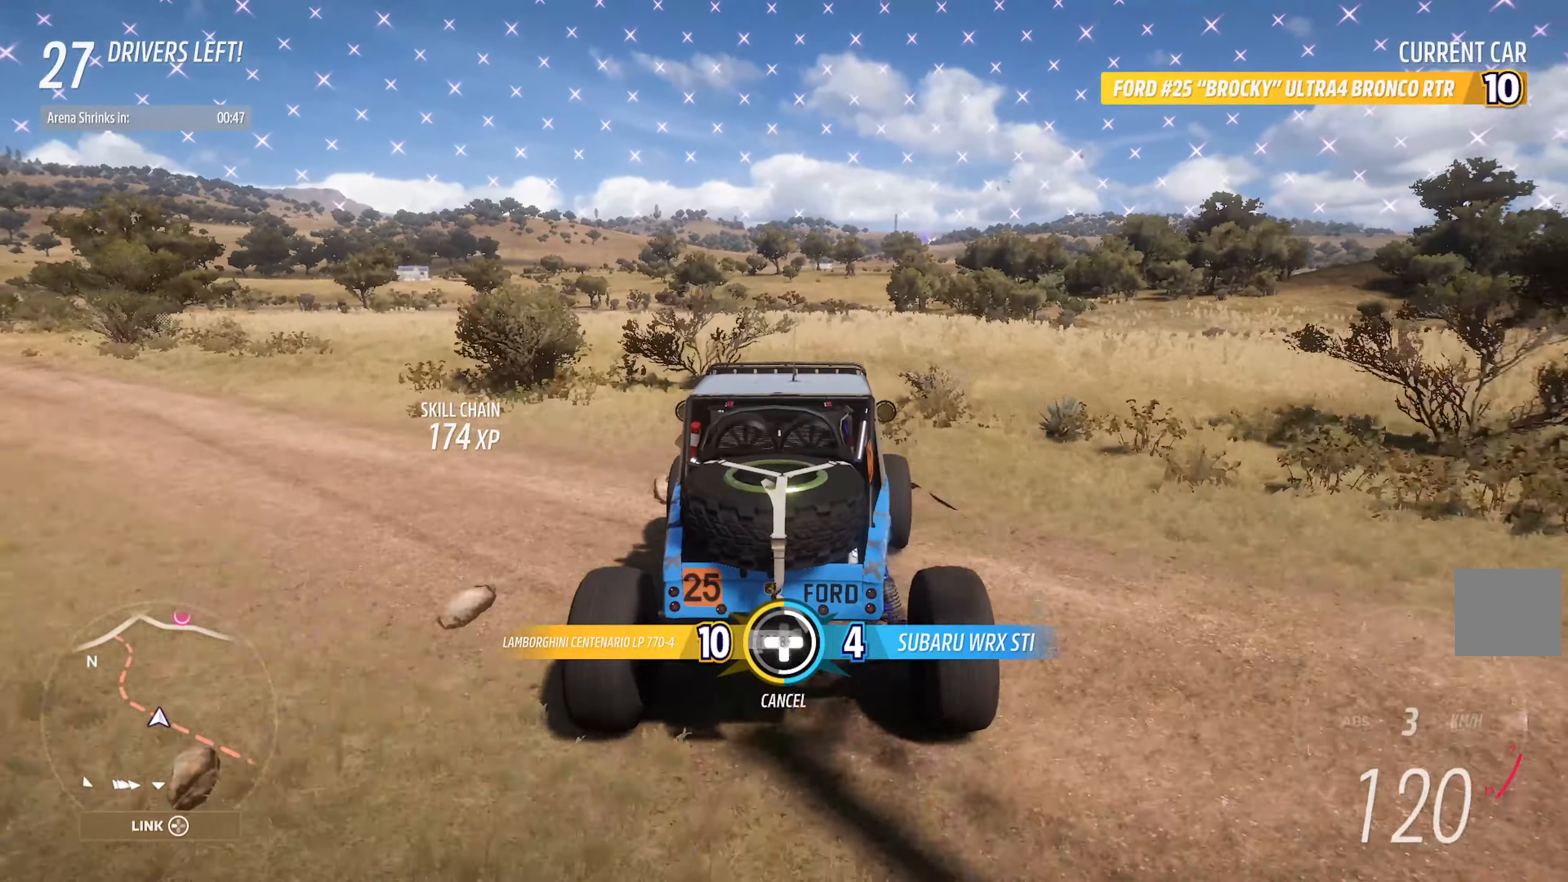
{"buttons": ["A", "L1"], "left_stick": "center", "right_stick": "center", "events": [[50, "R2", "down"], [84, "DPAD_DOWN", "down"], [167, "DPAD_DOWN", "up"], [167, "R2", "up"], [250, "L1", "down"]]}
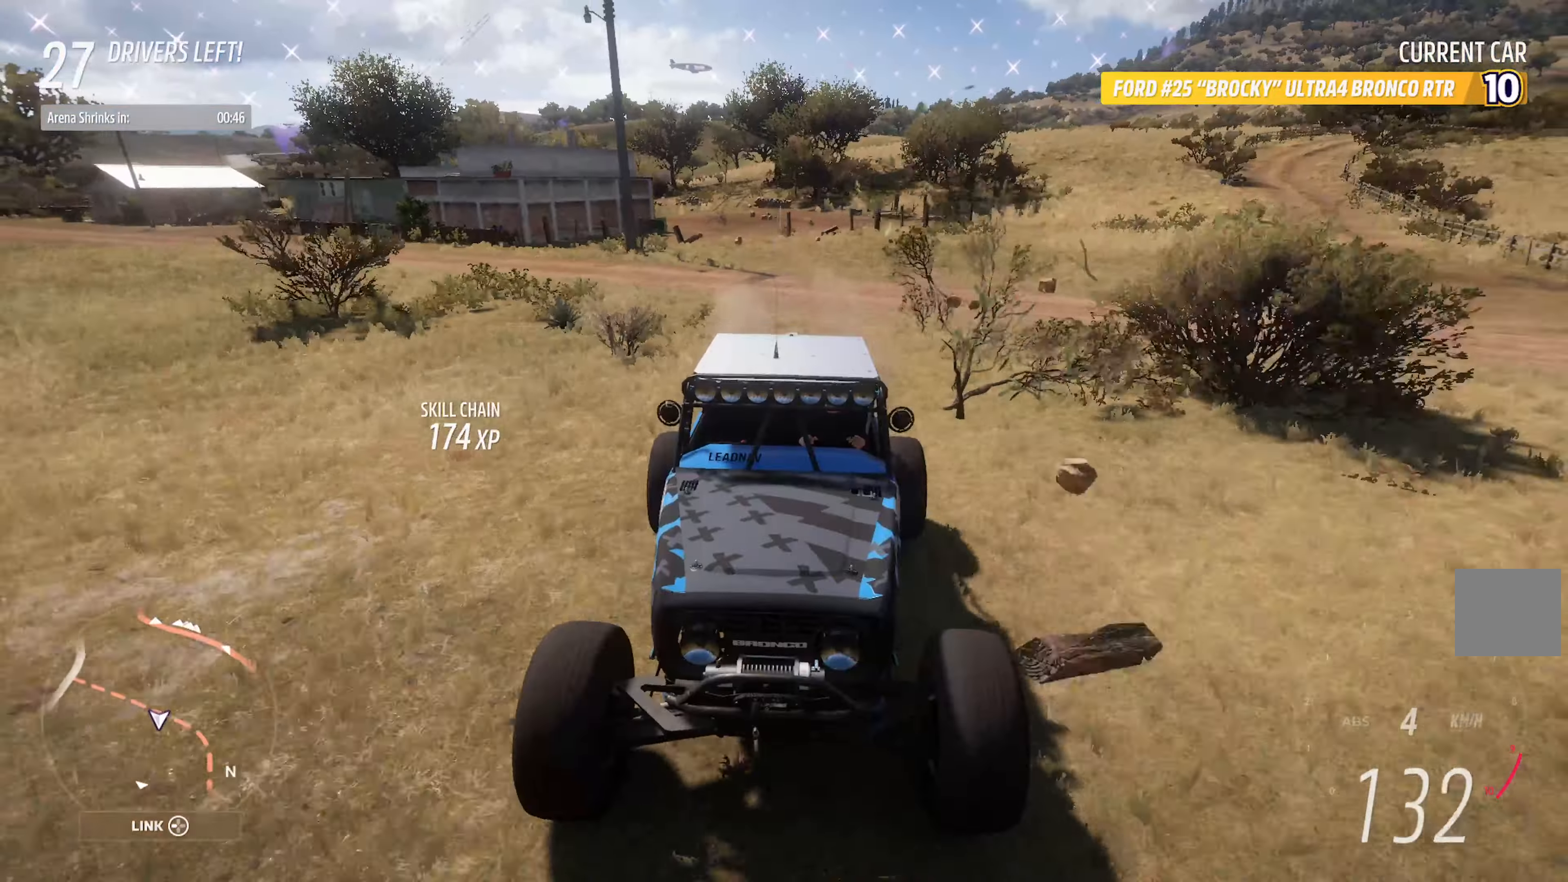
{"buttons": ["A"], "left_stick": "center", "right_stick": "center", "events": [[117, "left_stick", "right"], [200, "L1", "up"], [250, "left_stick", "center"]]}
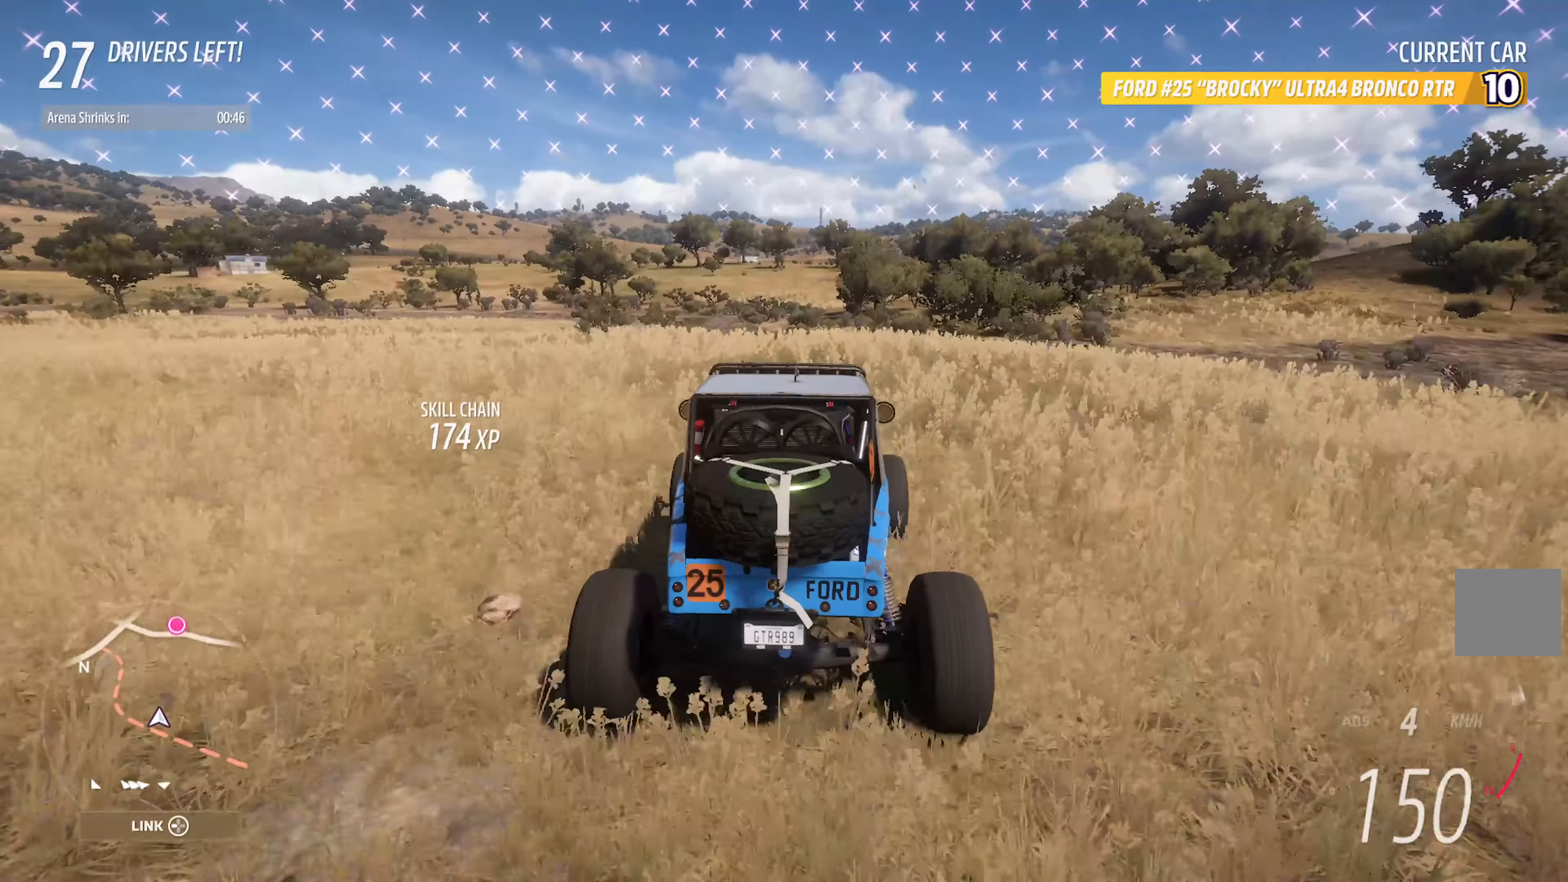
{"buttons": ["A"], "left_stick": "left", "right_stick": "center", "events": [[34, "R2", "down"], [200, "left_stick", "right"], [234, "R2", "up"], [284, "left_stick", "center"], [467, "left_stick", "left"]]}
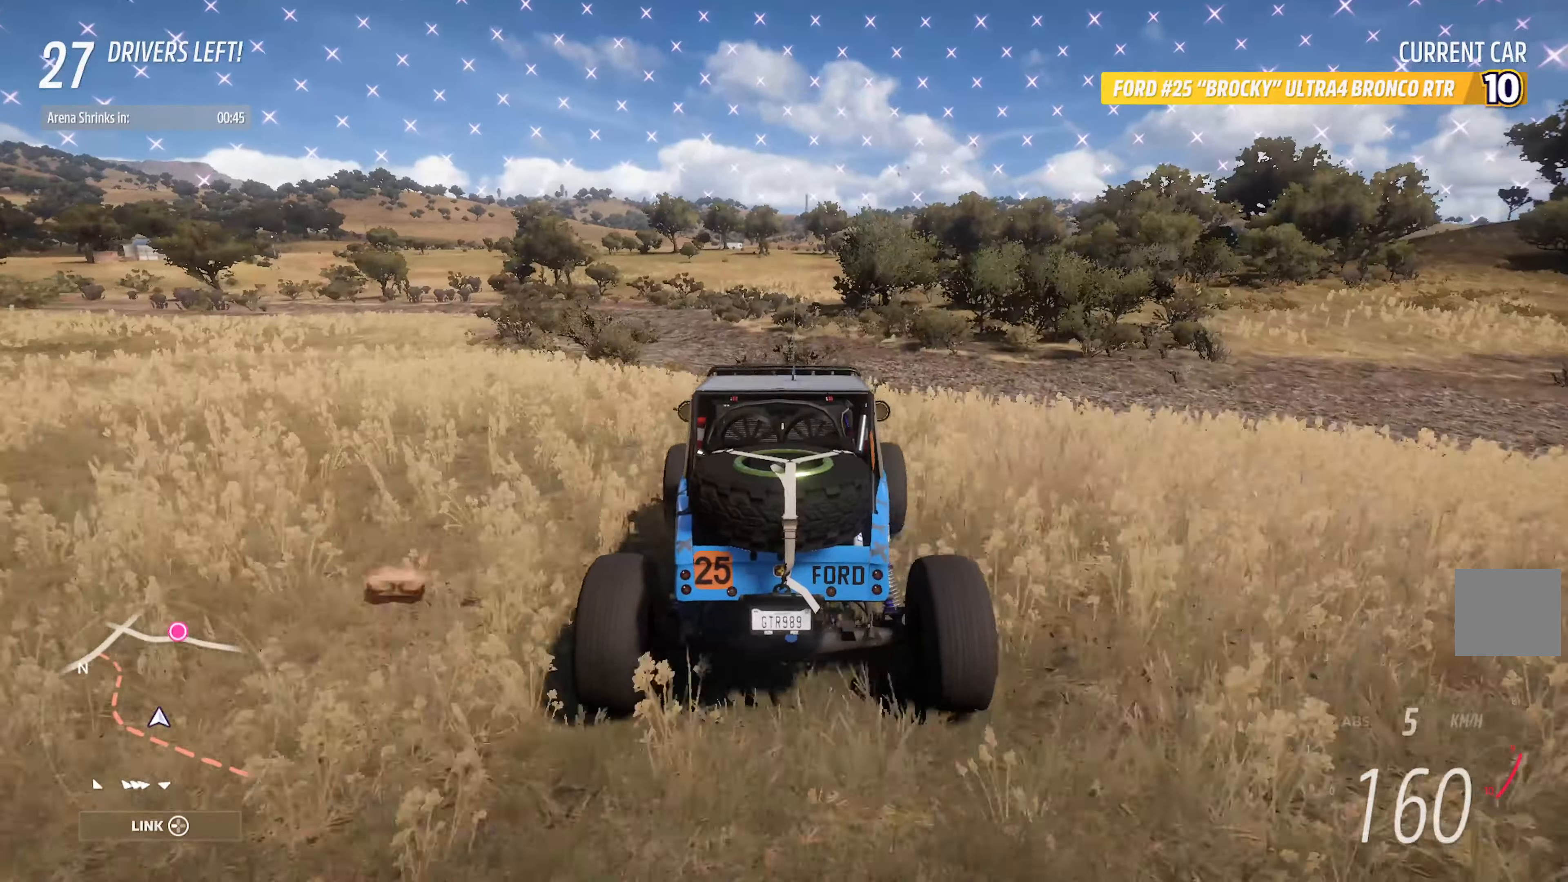
{"buttons": ["A"], "left_stick": "center", "right_stick": "center", "events": [[84, "left_stick", "center"], [284, "left_stick", "right"], [417, "left_stick", "center"]]}
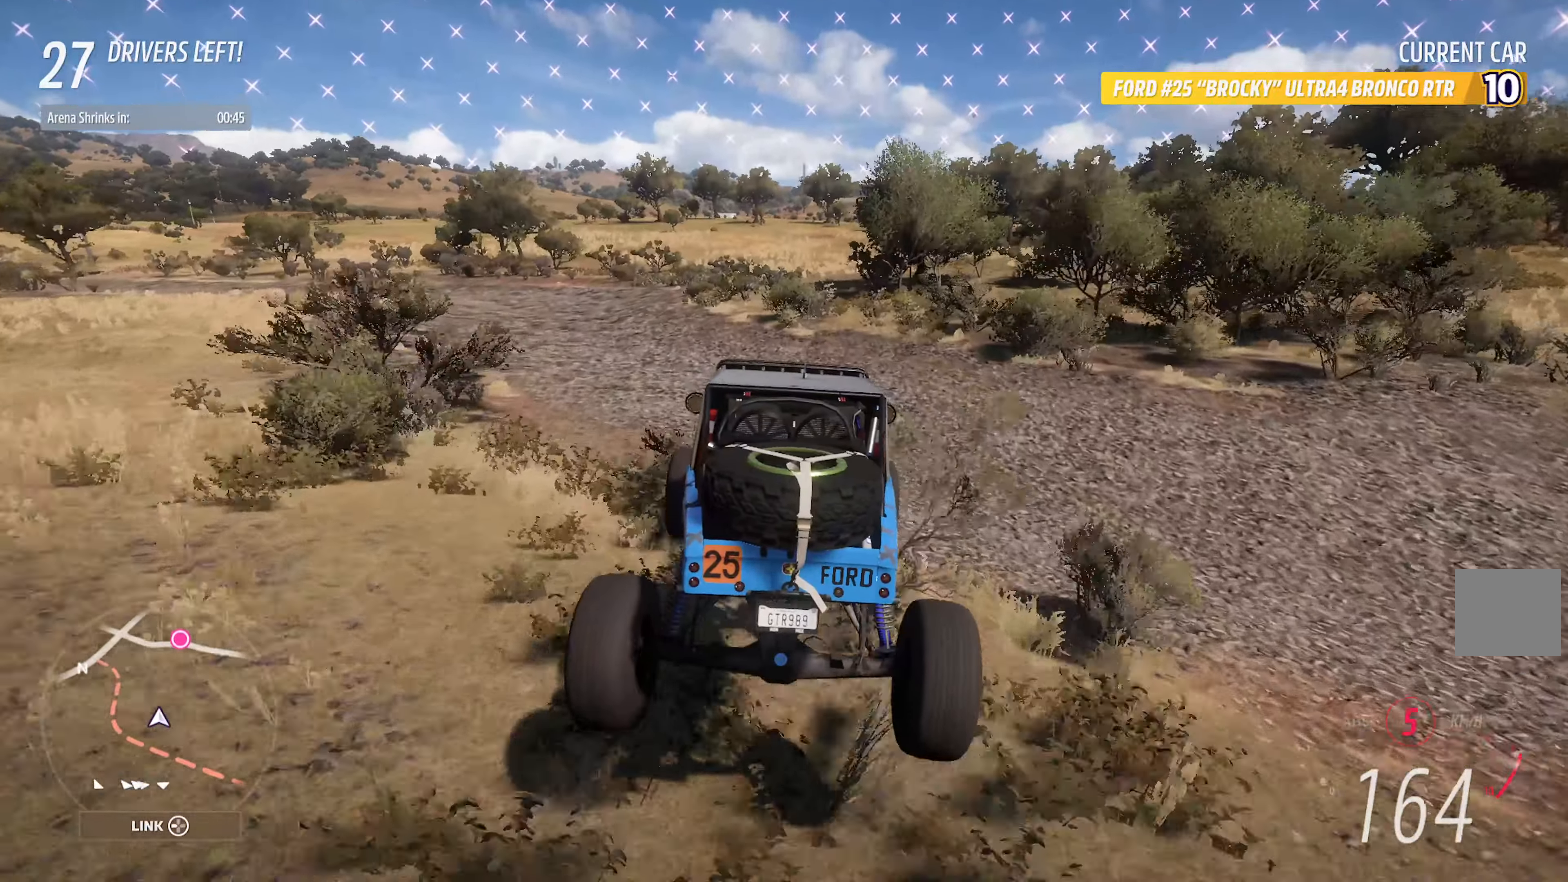
{"buttons": ["A"], "left_stick": "center", "right_stick": "center", "events": [[84, "left_stick", "left"], [434, "left_stick", "center"]]}
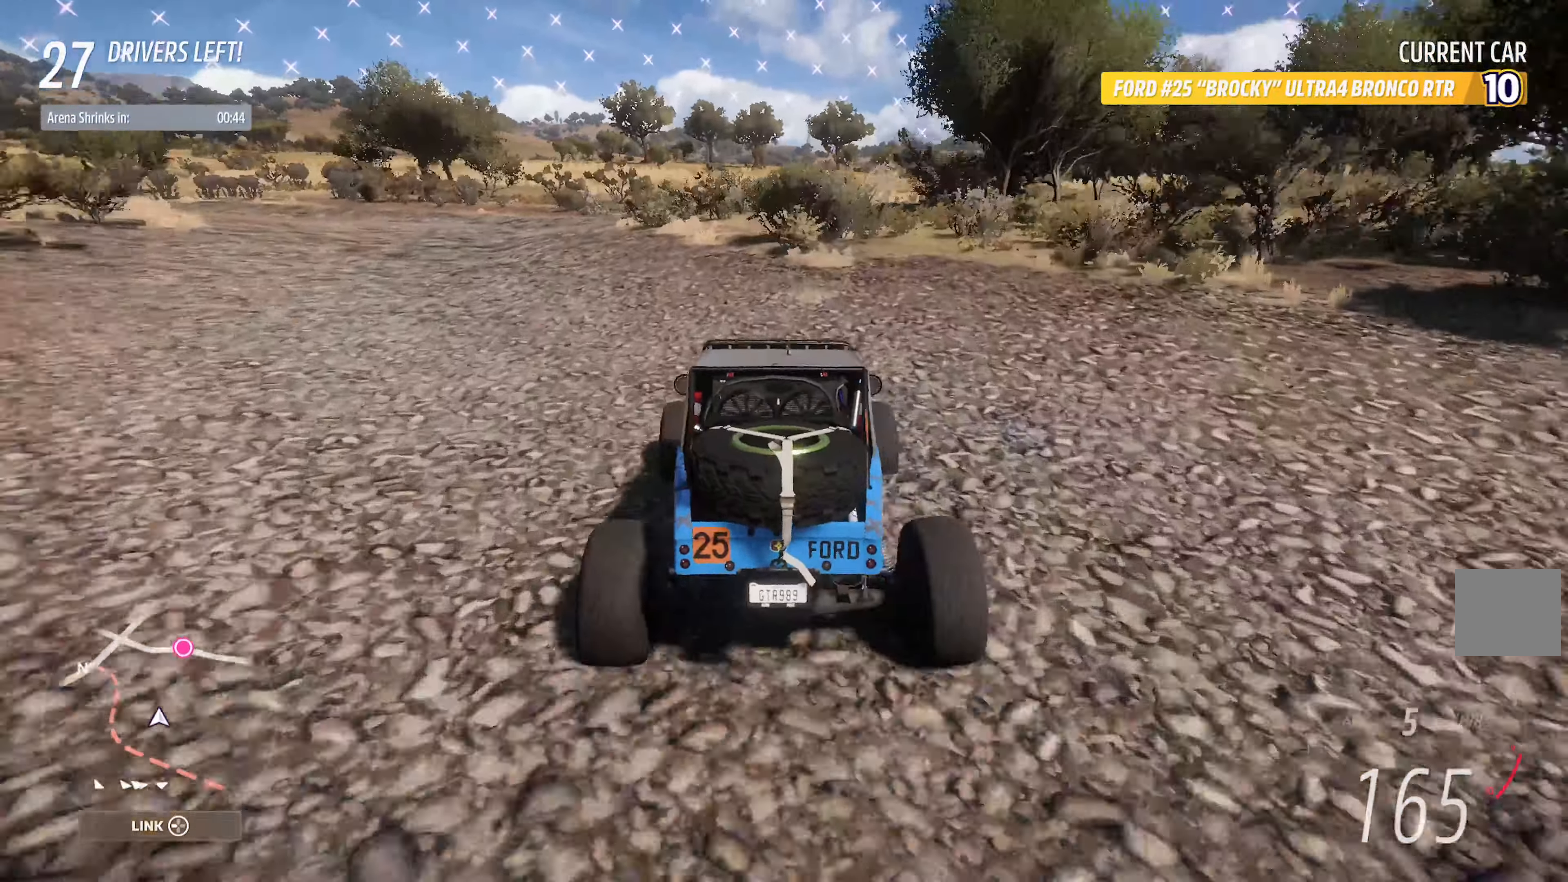
{"buttons": ["X", "L2"], "left_stick": "right", "right_stick": "center", "events": [[234, "A", "up"], [367, "left_stick", "right"], [417, "L2", "down"], [434, "X", "down"]]}
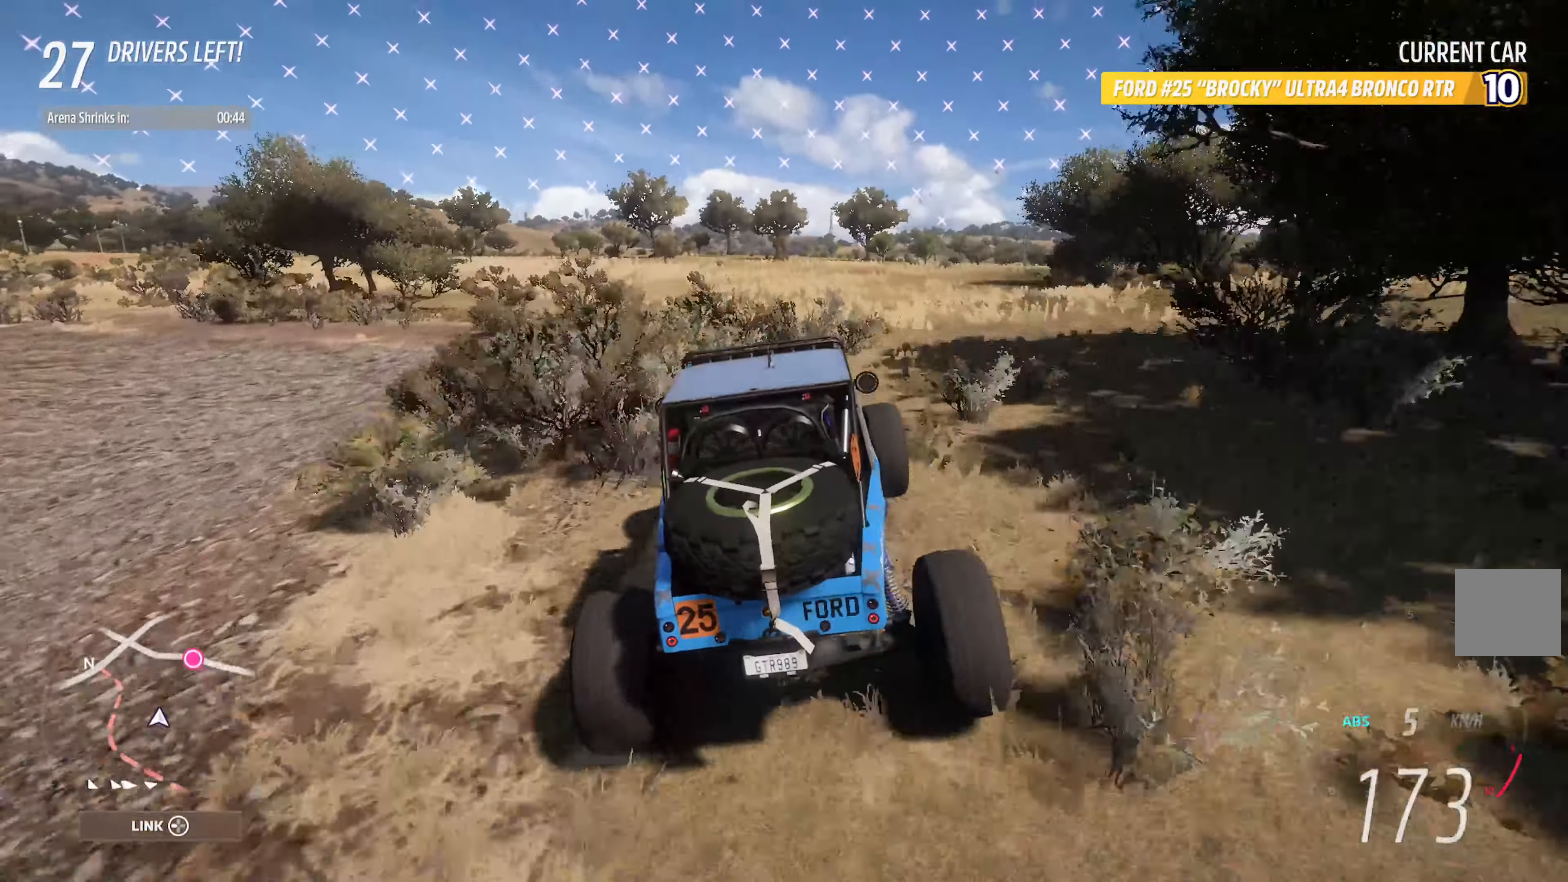
{"buttons": ["X", "L2"], "left_stick": "right", "right_stick": "center"}
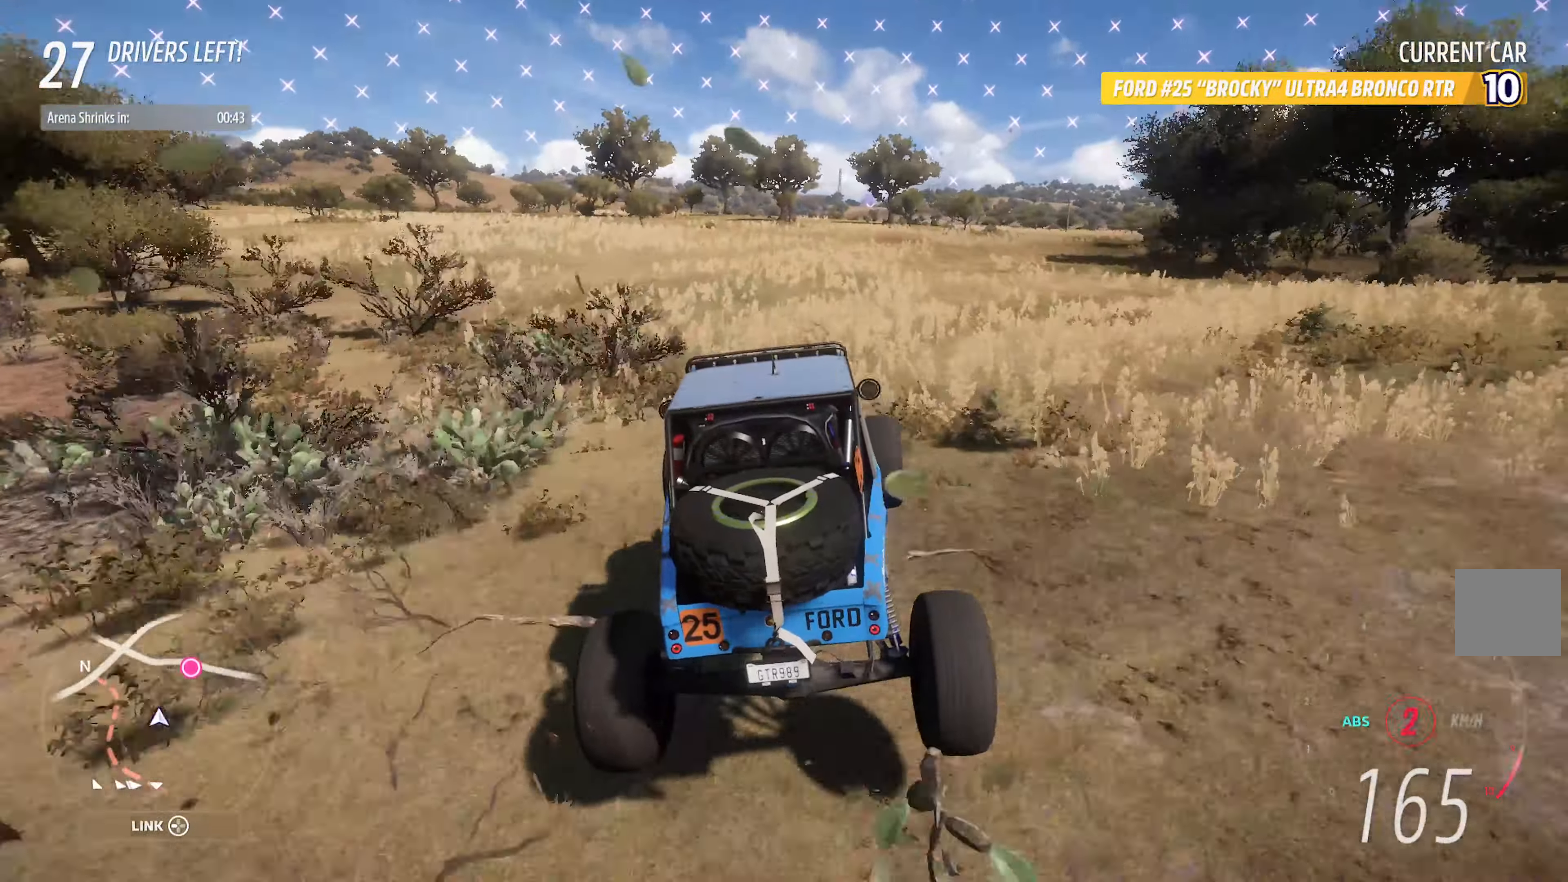
{"buttons": ["X"], "left_stick": "center", "right_stick": "center", "events": [[34, "L2", "up"], [467, "left_stick", "center"]]}
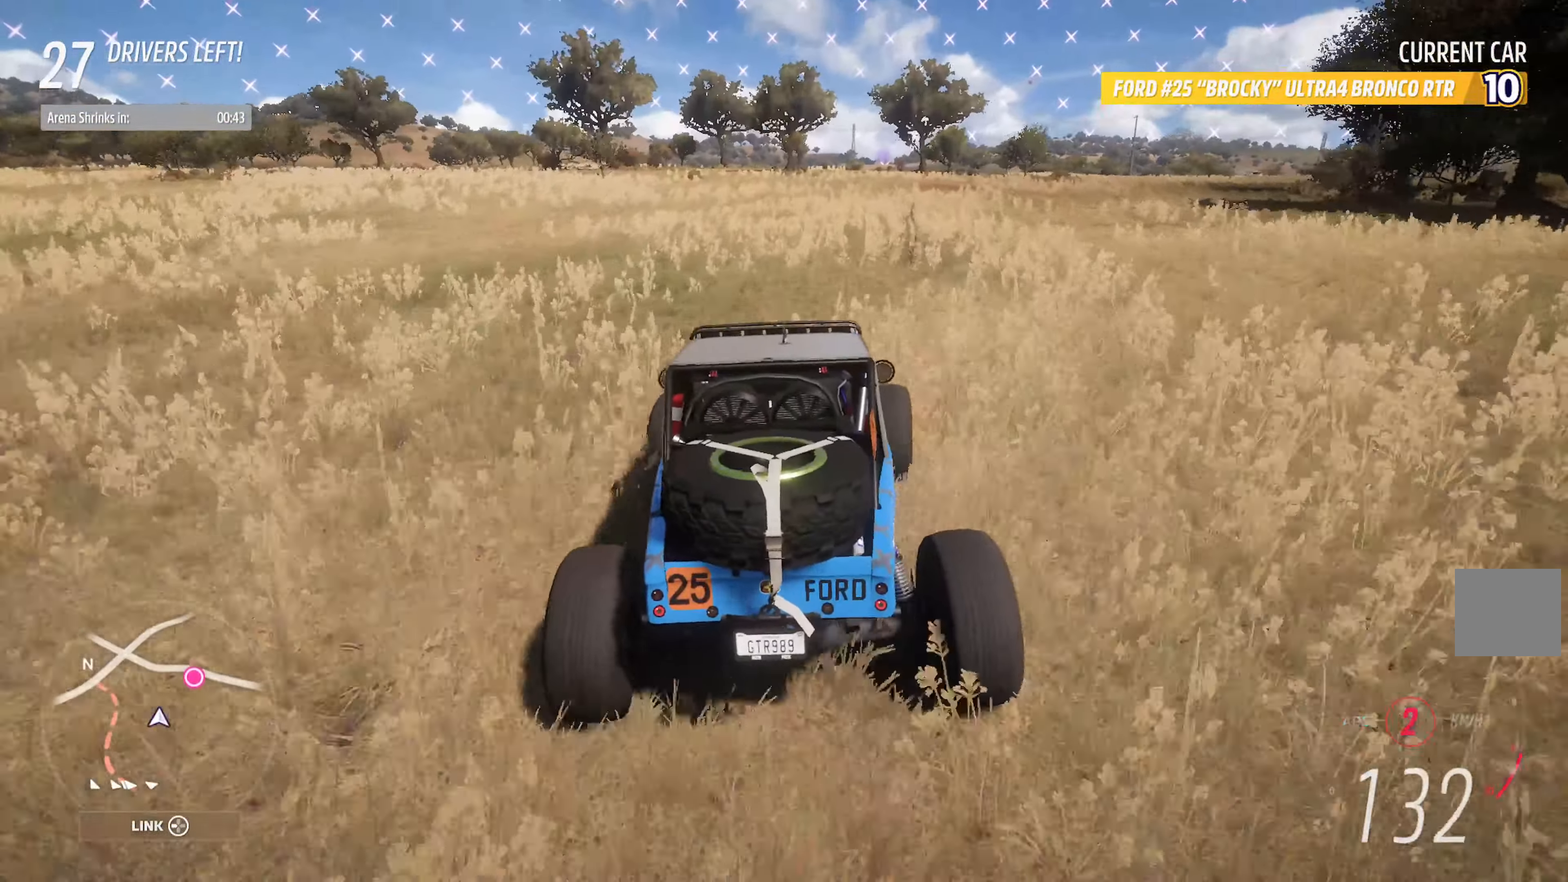
{"buttons": ["A"], "left_stick": "center", "right_stick": "center", "events": [[67, "left_stick", "right"], [317, "X", "up"], [417, "left_stick", "center"], [467, "A", "down"]]}
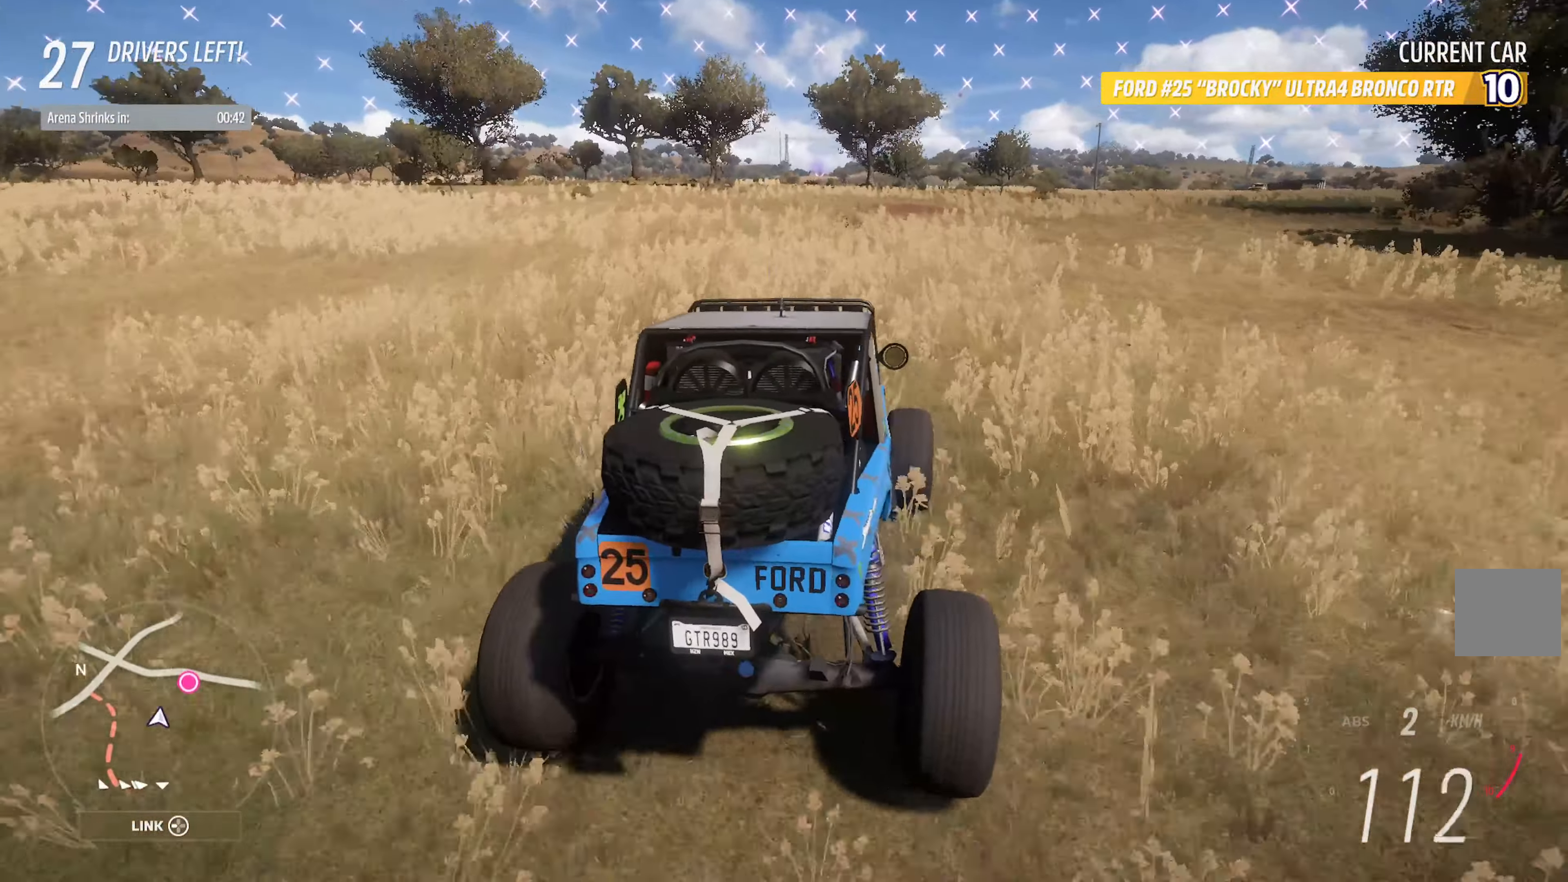
{"buttons": ["B"], "left_stick": "right", "right_stick": "center", "events": [[84, "left_stick", "left"], [167, "A", "up"], [266, "B", "down"], [266, "left_stick", "center"], [316, "left_stick", "right"]]}
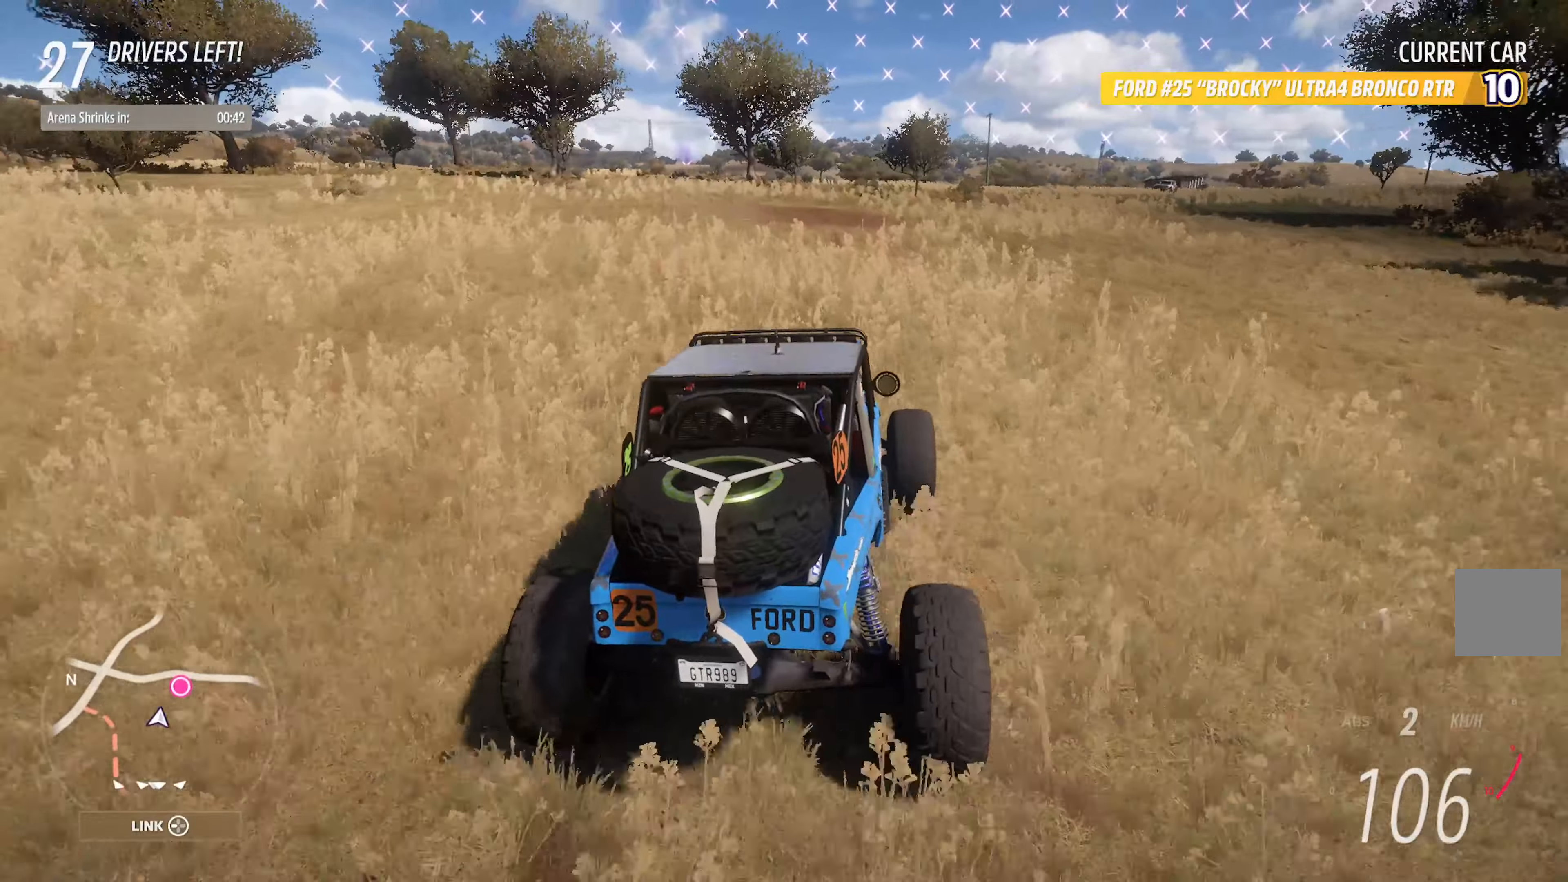
{"buttons": ["A"], "left_stick": "left", "right_stick": "center", "events": [[300, "left_stick", "center"], [366, "left_stick", "left"], [383, "B", "up"], [500, "A", "down"]]}
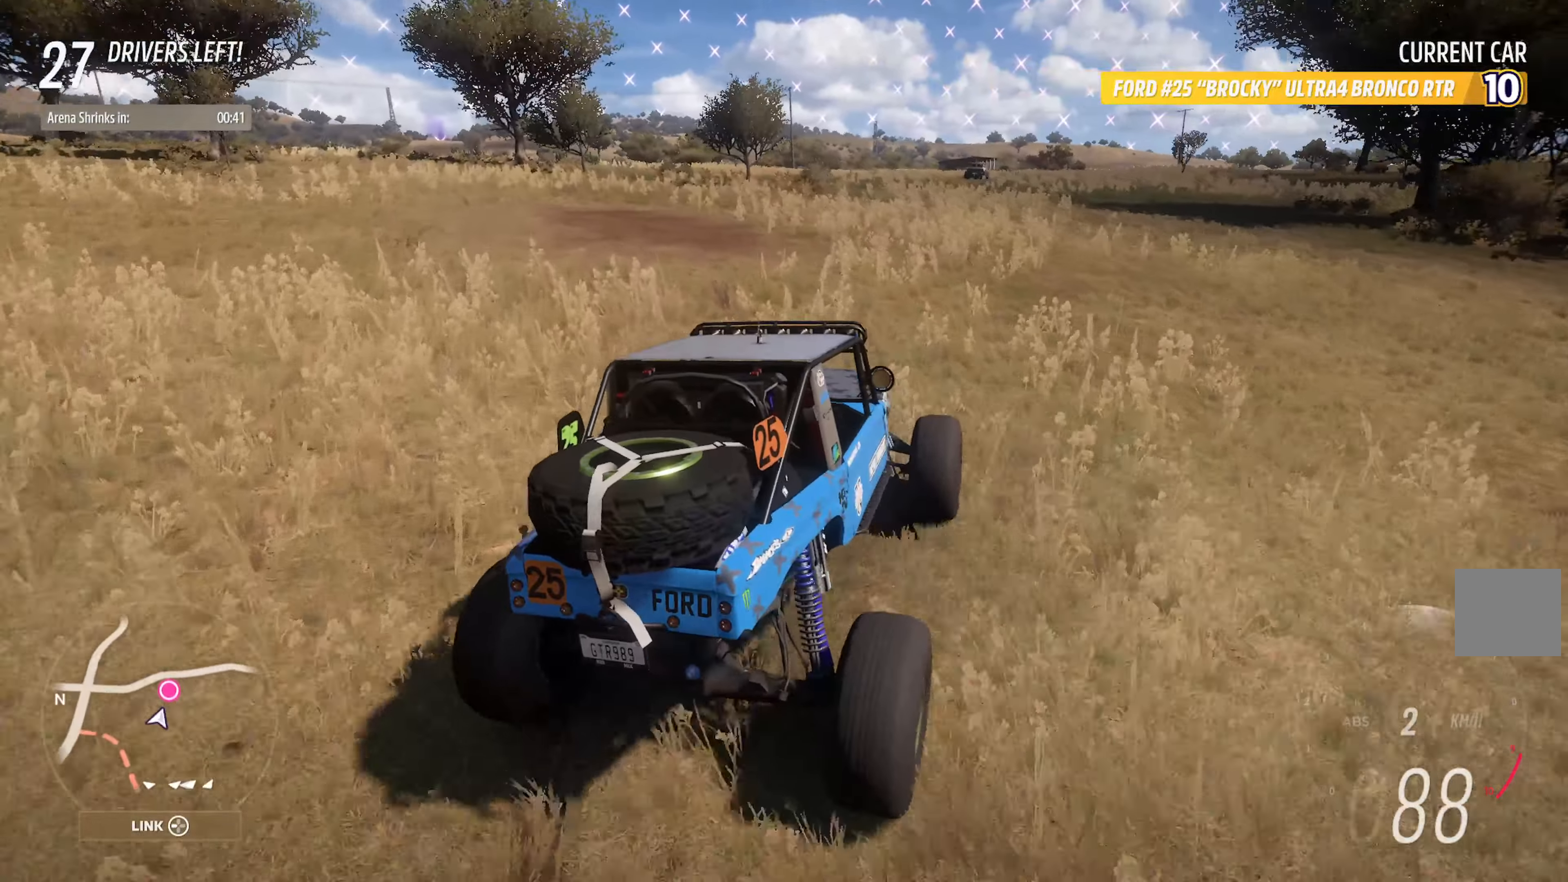
{"buttons": ["B"], "left_stick": "right", "right_stick": "center", "events": [[150, "left_stick", "center"], [200, "A", "up"], [200, "left_stick", "right"], [283, "B", "down"]]}
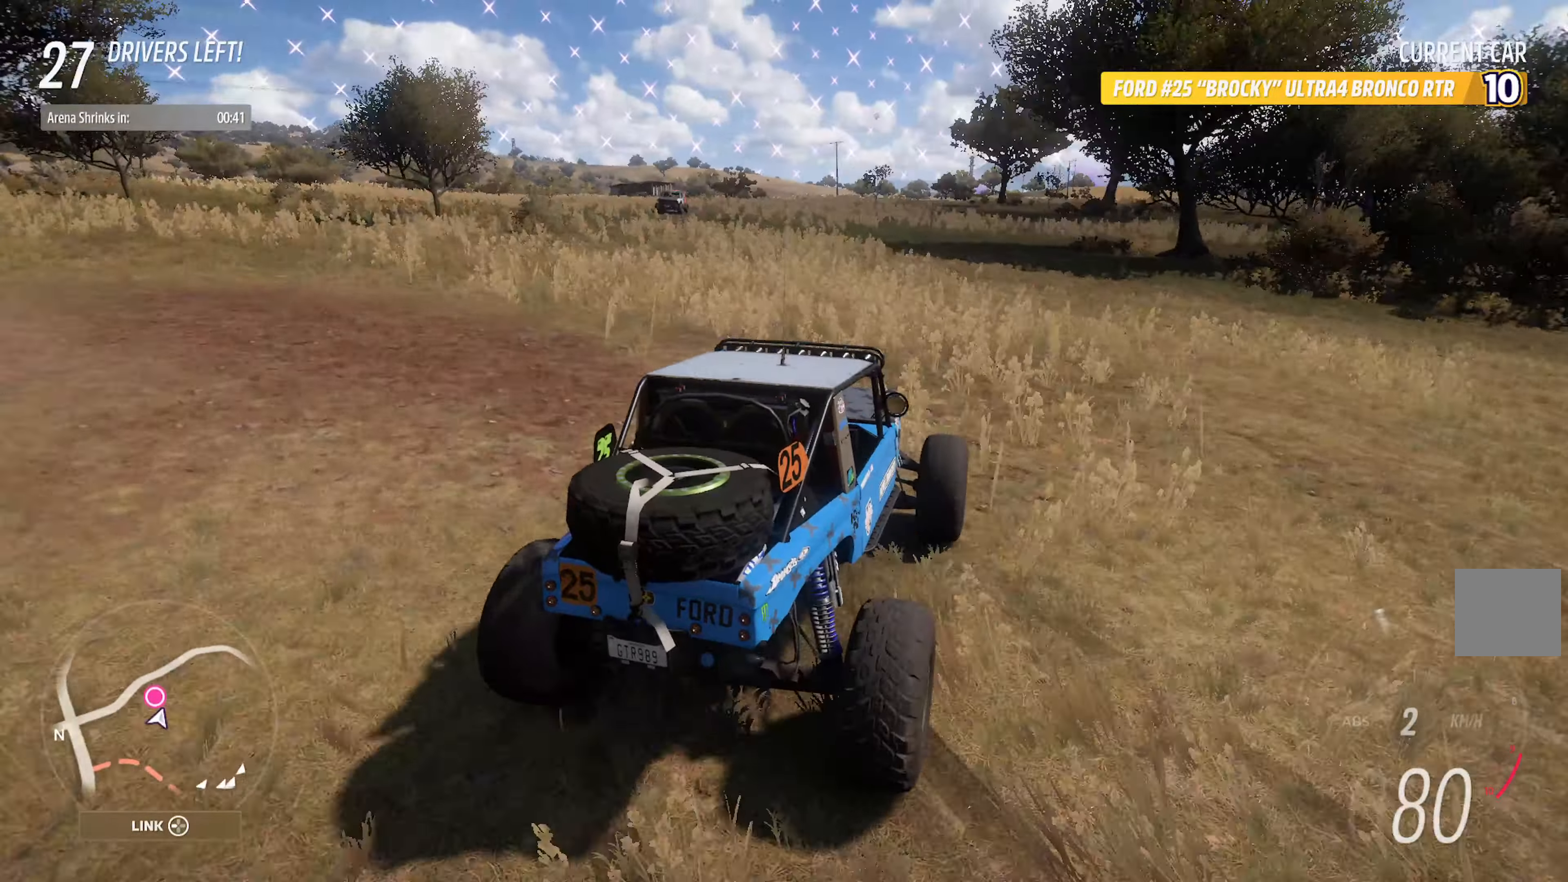
{"buttons": ["R1", "R3"], "left_stick": "right", "right_stick": "up-left", "events": [[83, "B", "up"], [333, "R1", "down"], [350, "R3", "down"], [350, "right_stick", "up-left"]]}
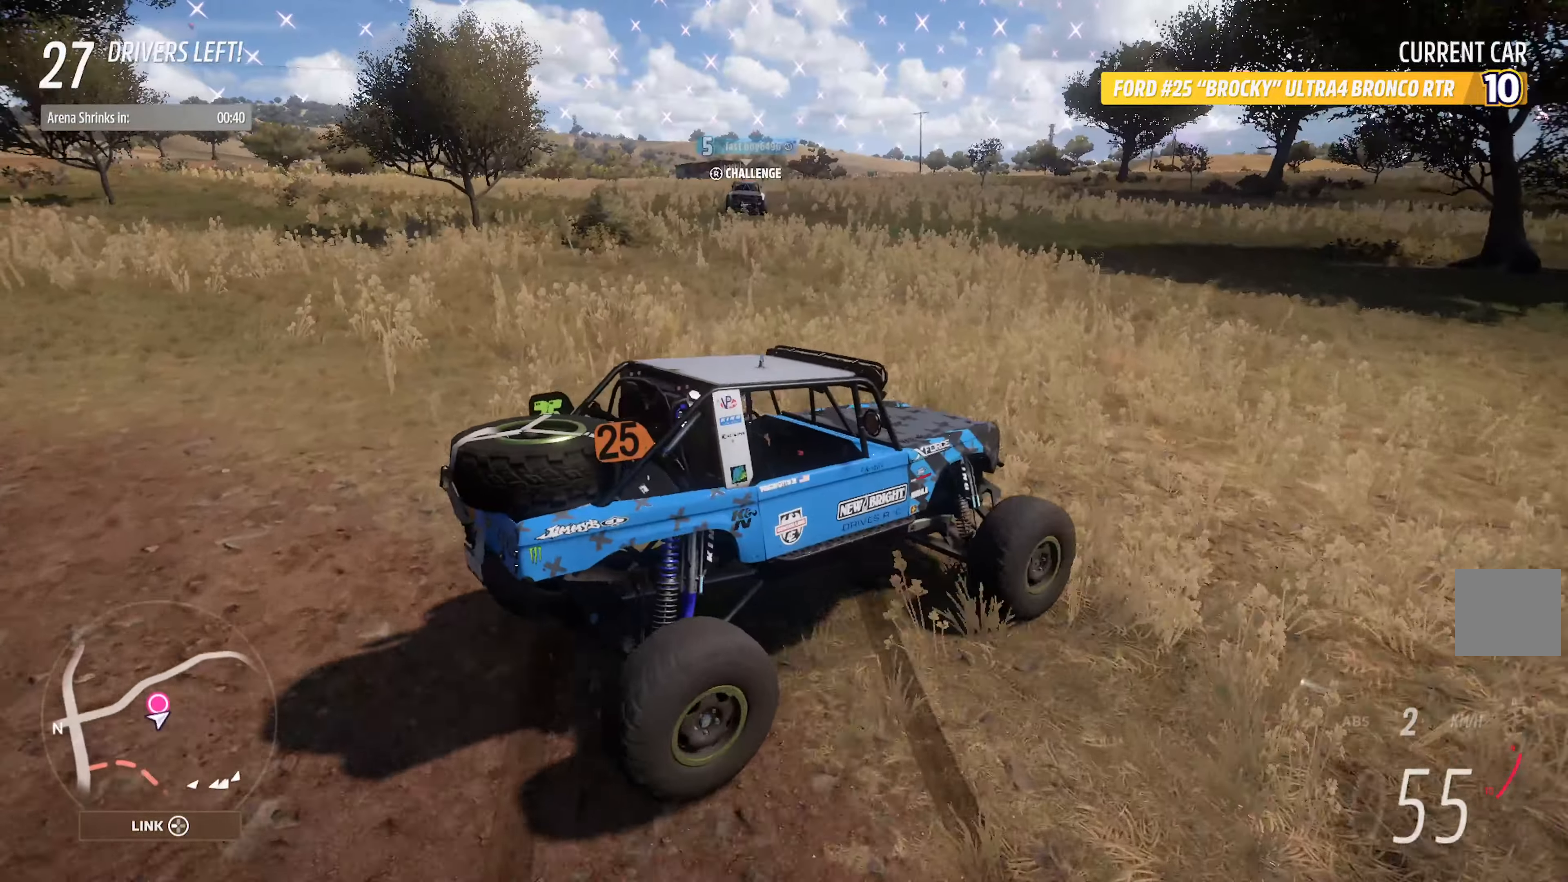
{"buttons": ["A"], "left_stick": "right", "right_stick": "center", "events": [[216, "R3", "up"], [250, "R1", "up"], [283, "right_stick", "center"], [400, "A", "down"]]}
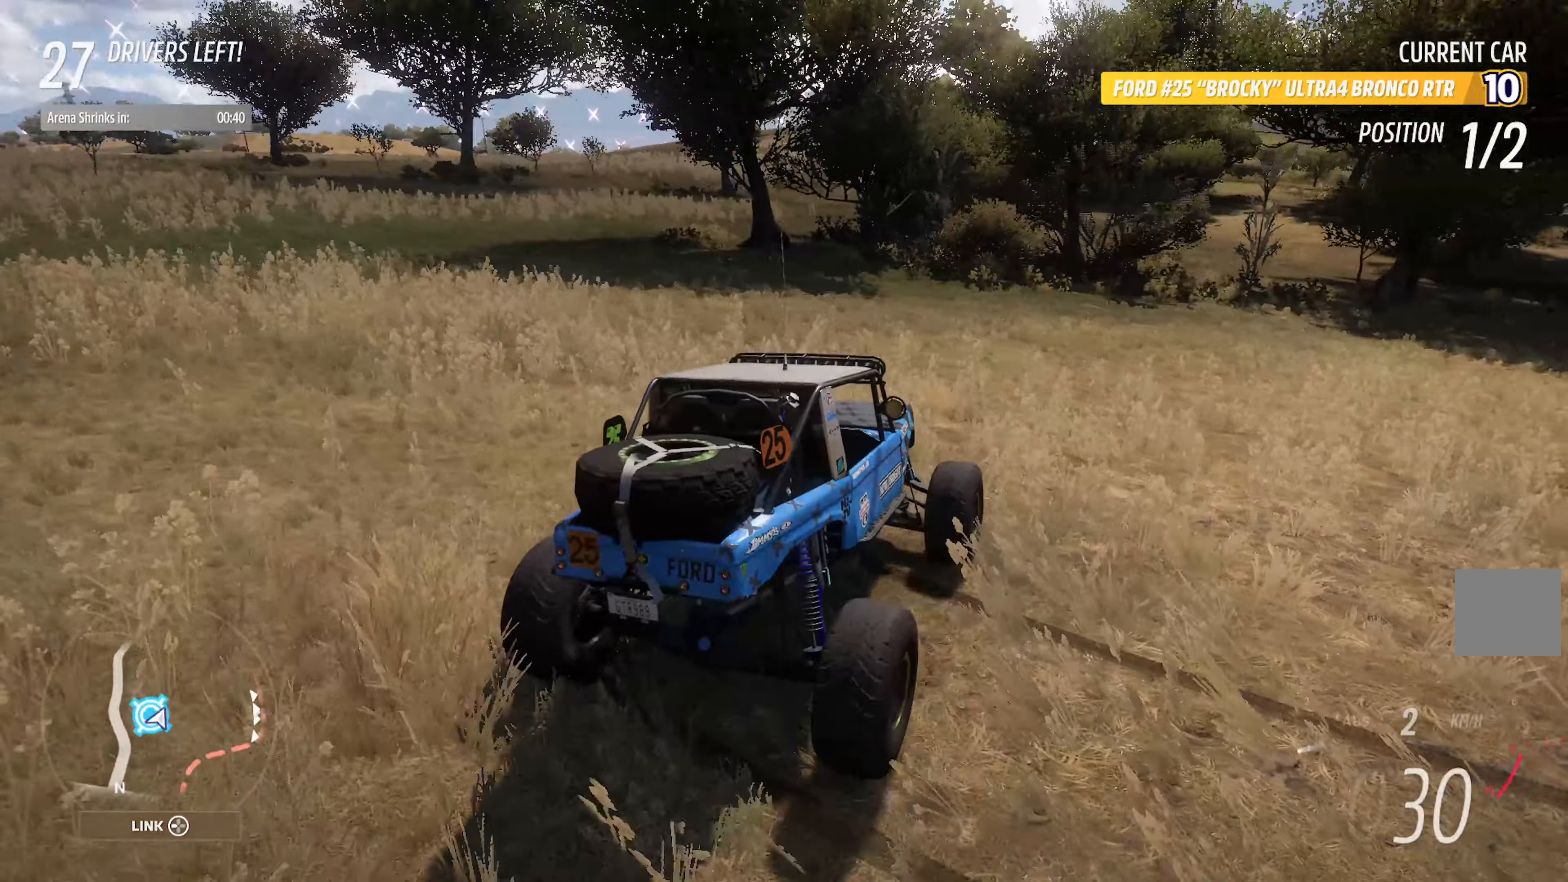
{"buttons": ["A"], "left_stick": "center", "right_stick": "center", "events": [[366, "left_stick", "center"]]}
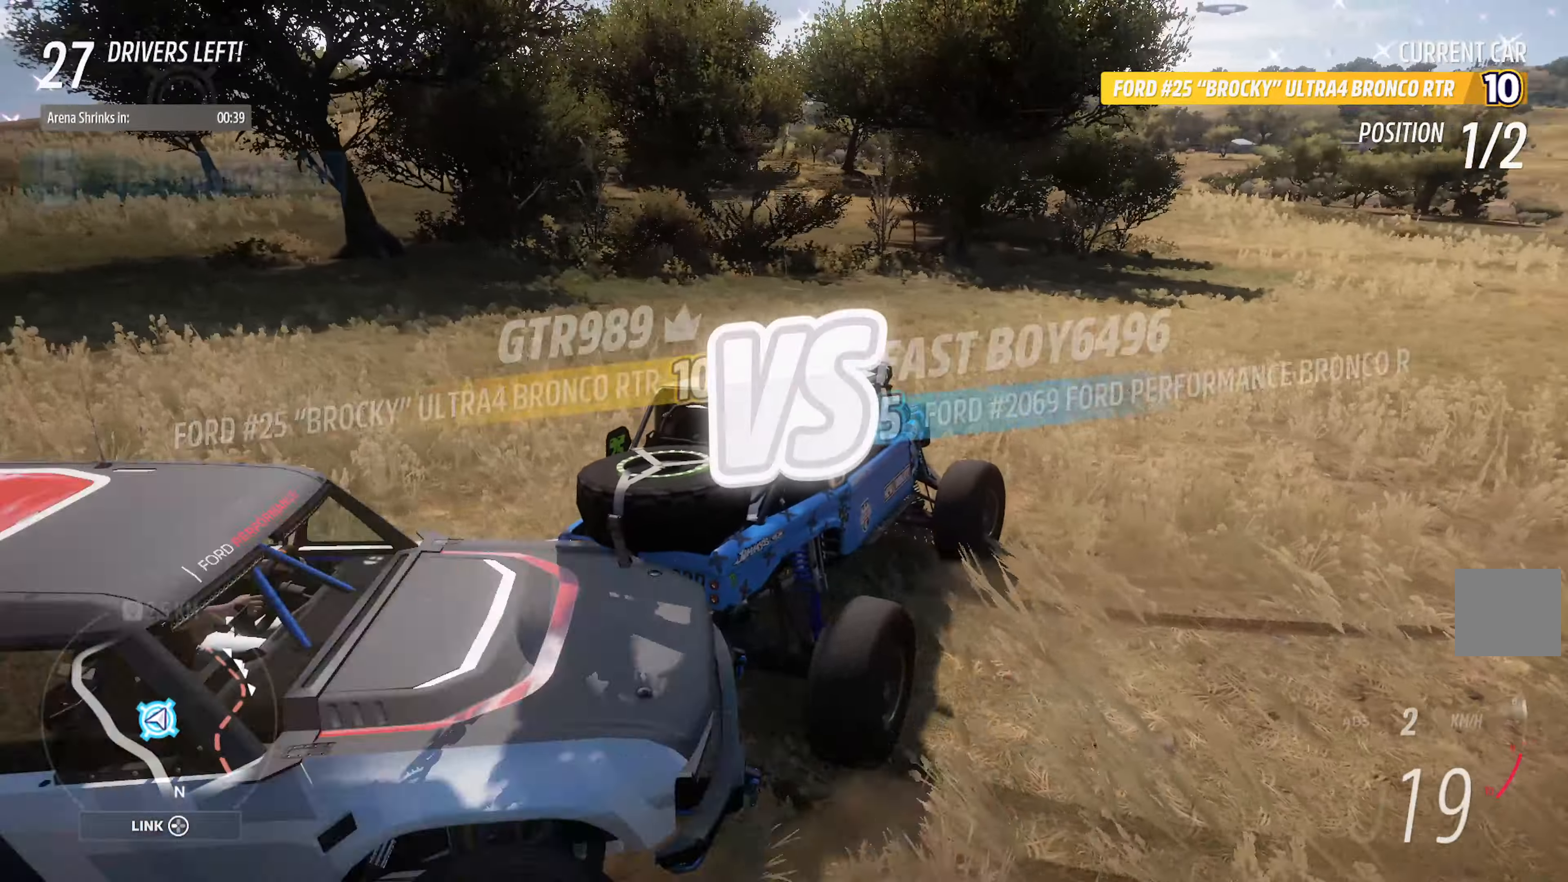
{"buttons": ["A"], "left_stick": "left", "right_stick": "center", "events": [[300, "left_stick", "left"]]}
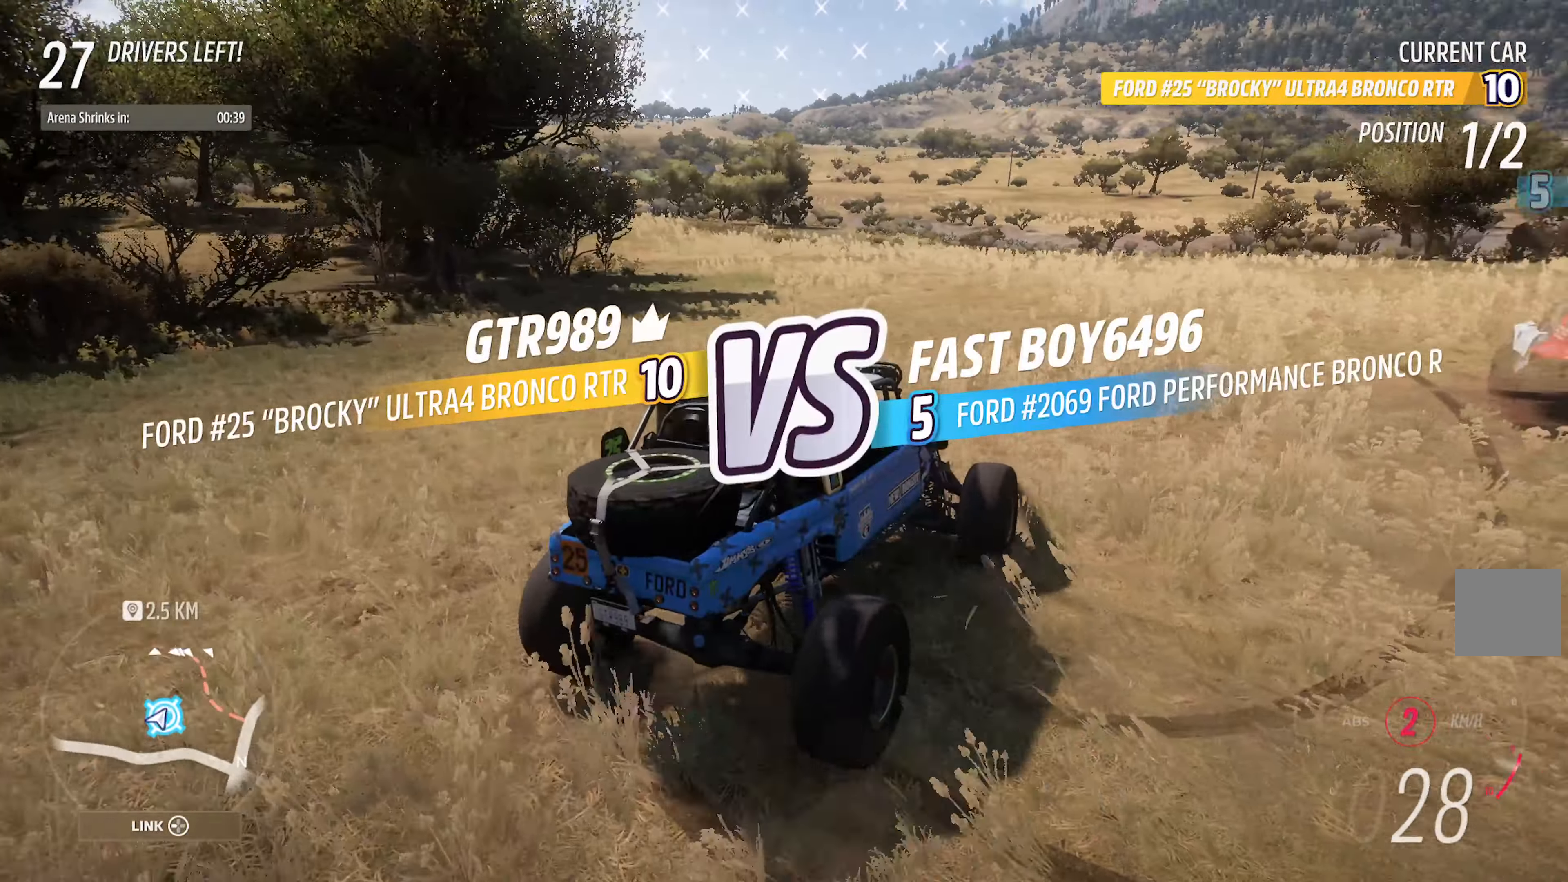
{"buttons": ["A"], "left_stick": "left", "right_stick": "center", "events": [[33, "L2", "down"], [183, "L2", "up"]]}
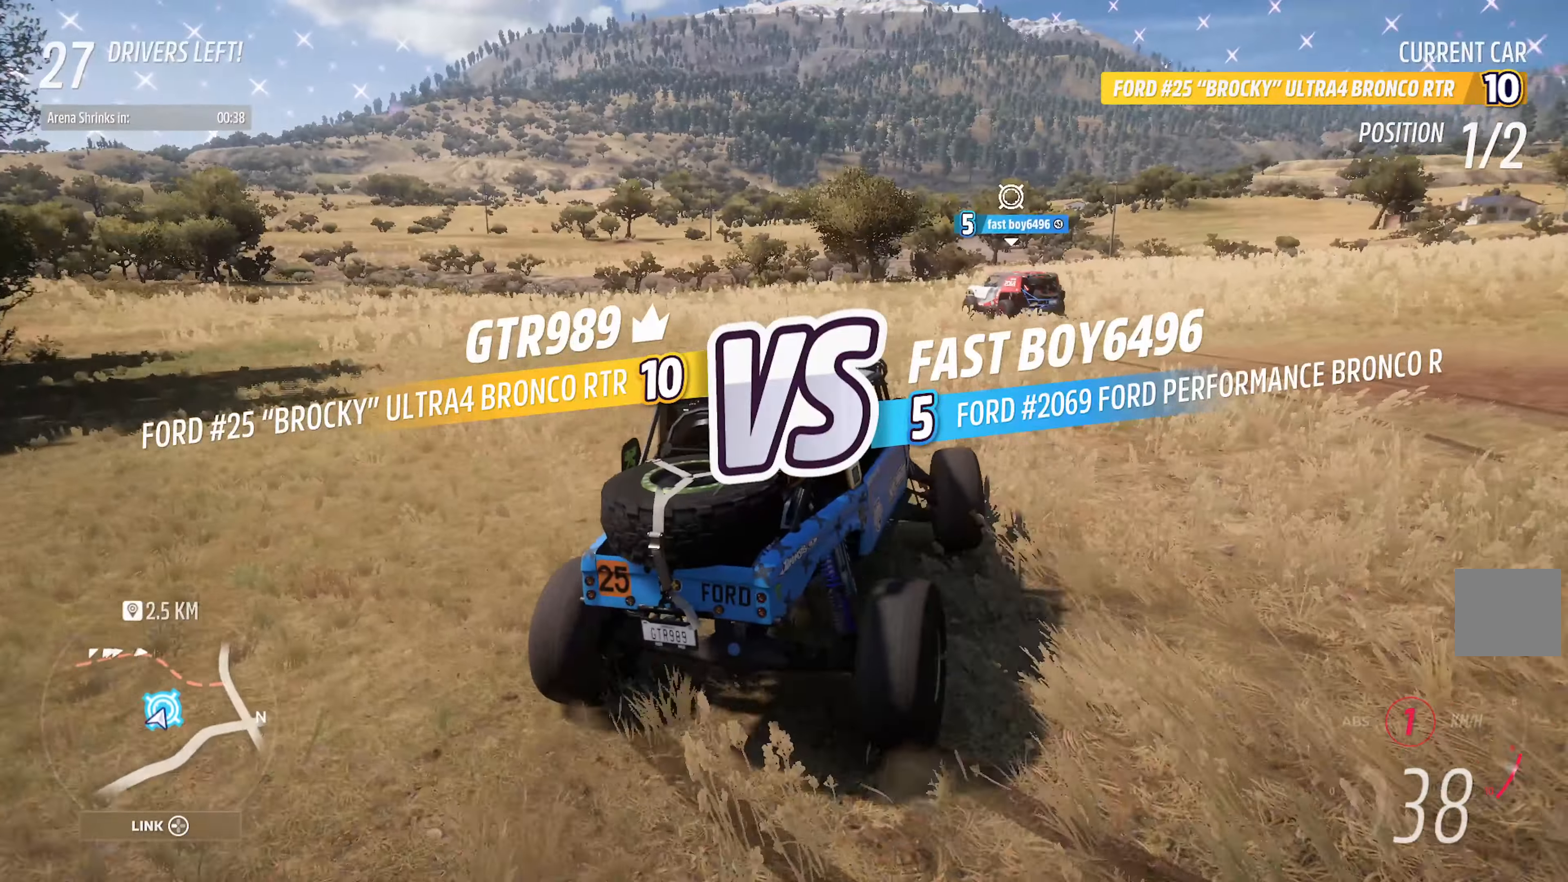
{"buttons": ["A"], "left_stick": "center", "right_stick": "center", "events": [[100, "R2", "down"], [216, "R2", "up"], [366, "left_stick", "center"]]}
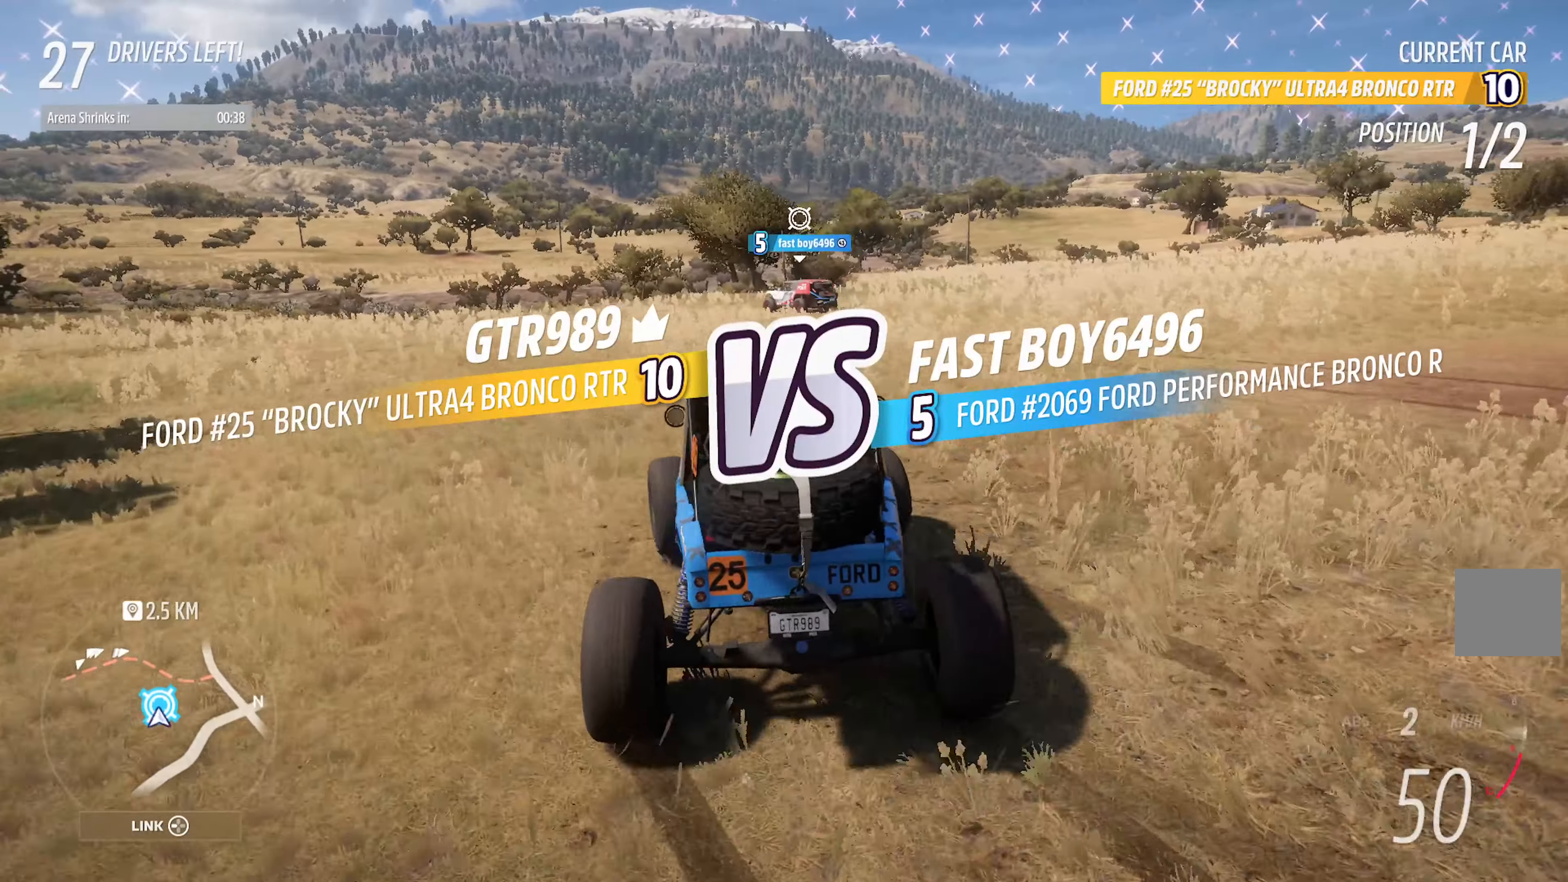
{"buttons": ["A"], "left_stick": "right", "right_stick": "center", "events": [[250, "left_stick", "right"]]}
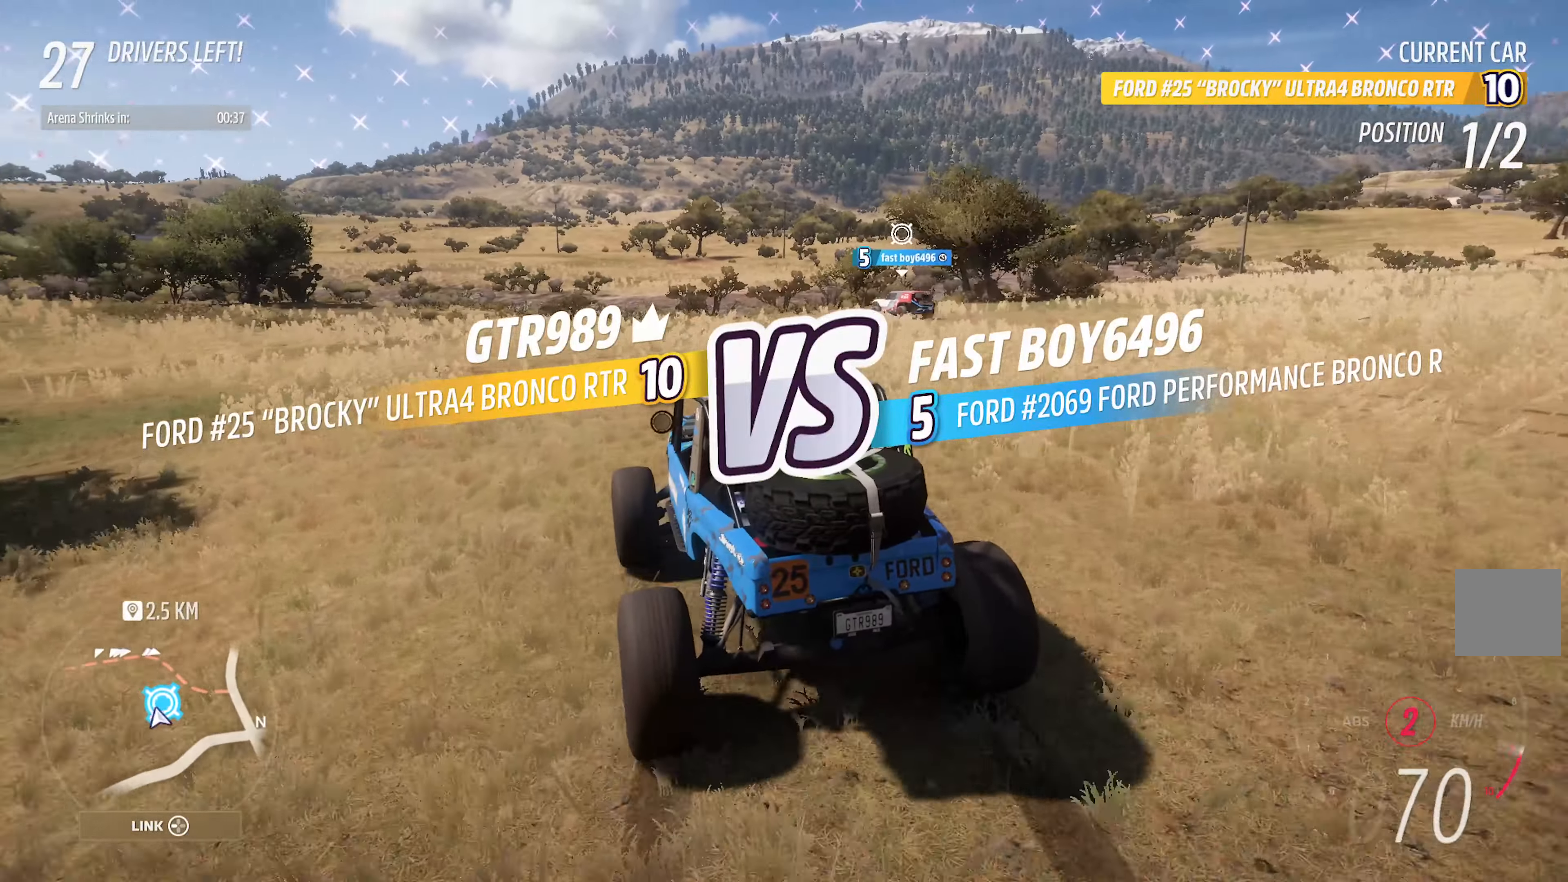
{"buttons": ["A"], "left_stick": "right", "right_stick": "center", "events": [[100, "R2", "down"], [183, "left_stick", "center"], [250, "R2", "up"], [483, "left_stick", "right"]]}
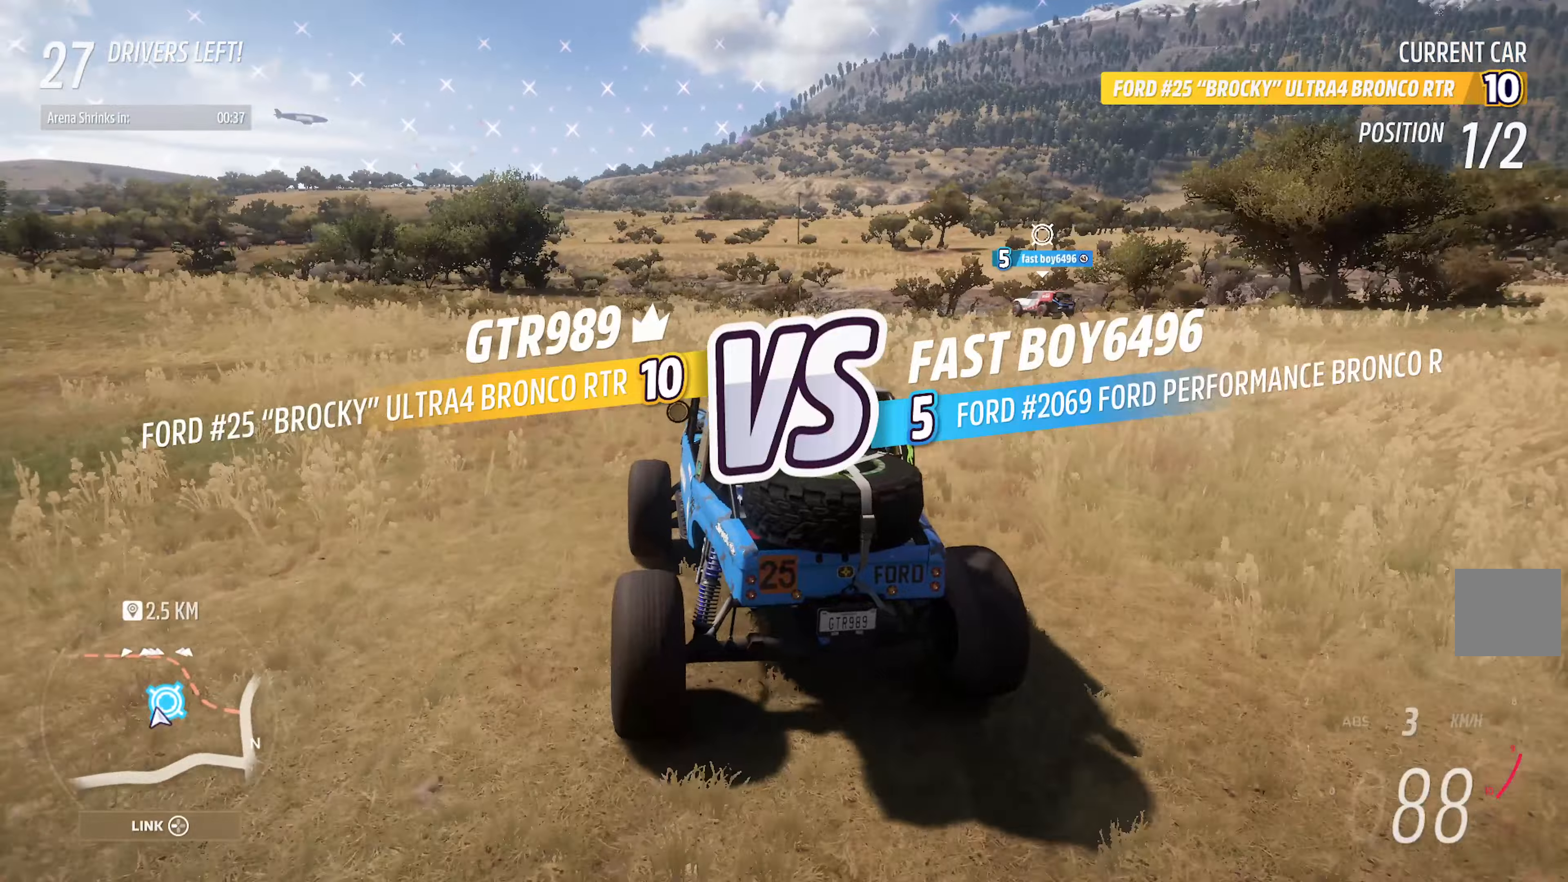
{"buttons": ["A"], "left_stick": "center", "right_stick": "center", "events": [[367, "left_stick", "center"]]}
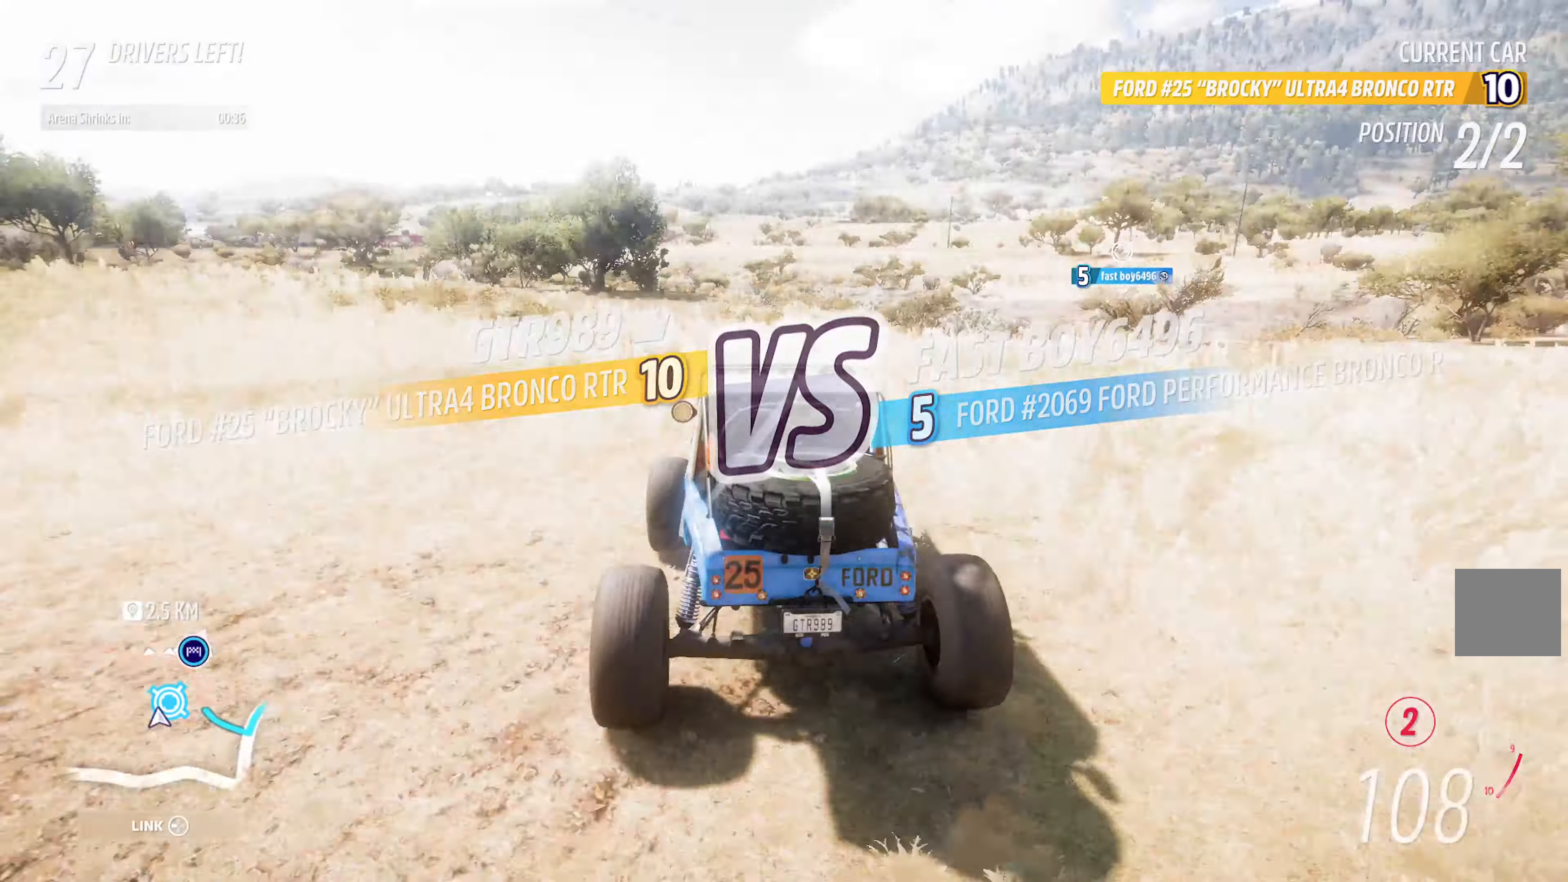
{"buttons": ["A"], "left_stick": "right", "right_stick": "center", "events": [[200, "R2", "down"], [217, "left_stick", "right"], [333, "R2", "up"], [333, "left_stick", "center"], [500, "left_stick", "right"]]}
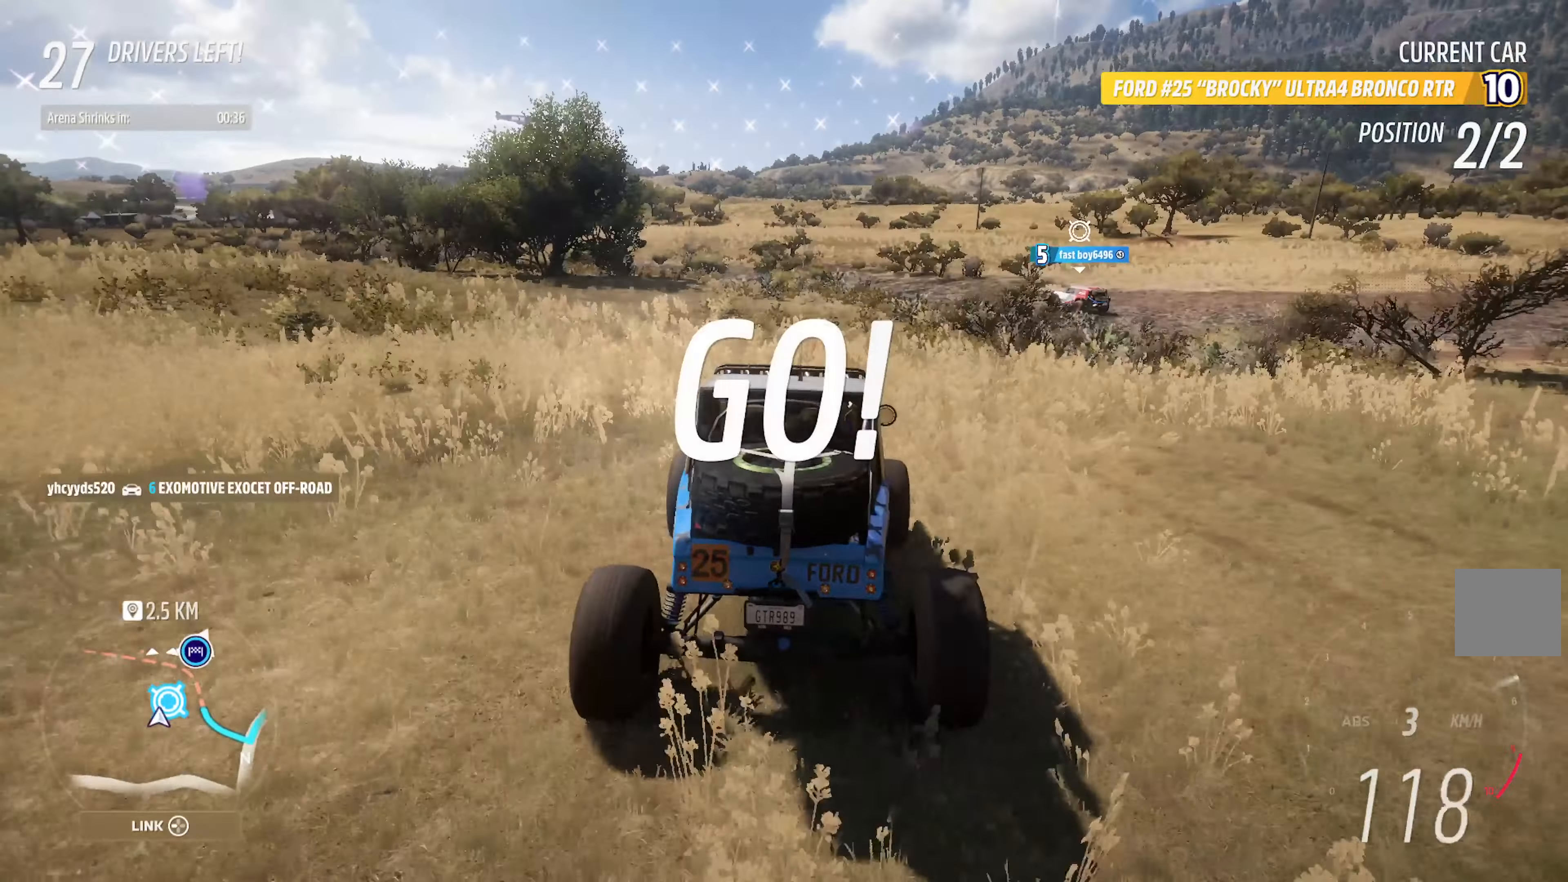
{"buttons": ["A"], "left_stick": "left", "right_stick": "center", "events": [[183, "left_stick", "center"], [483, "left_stick", "left"]]}
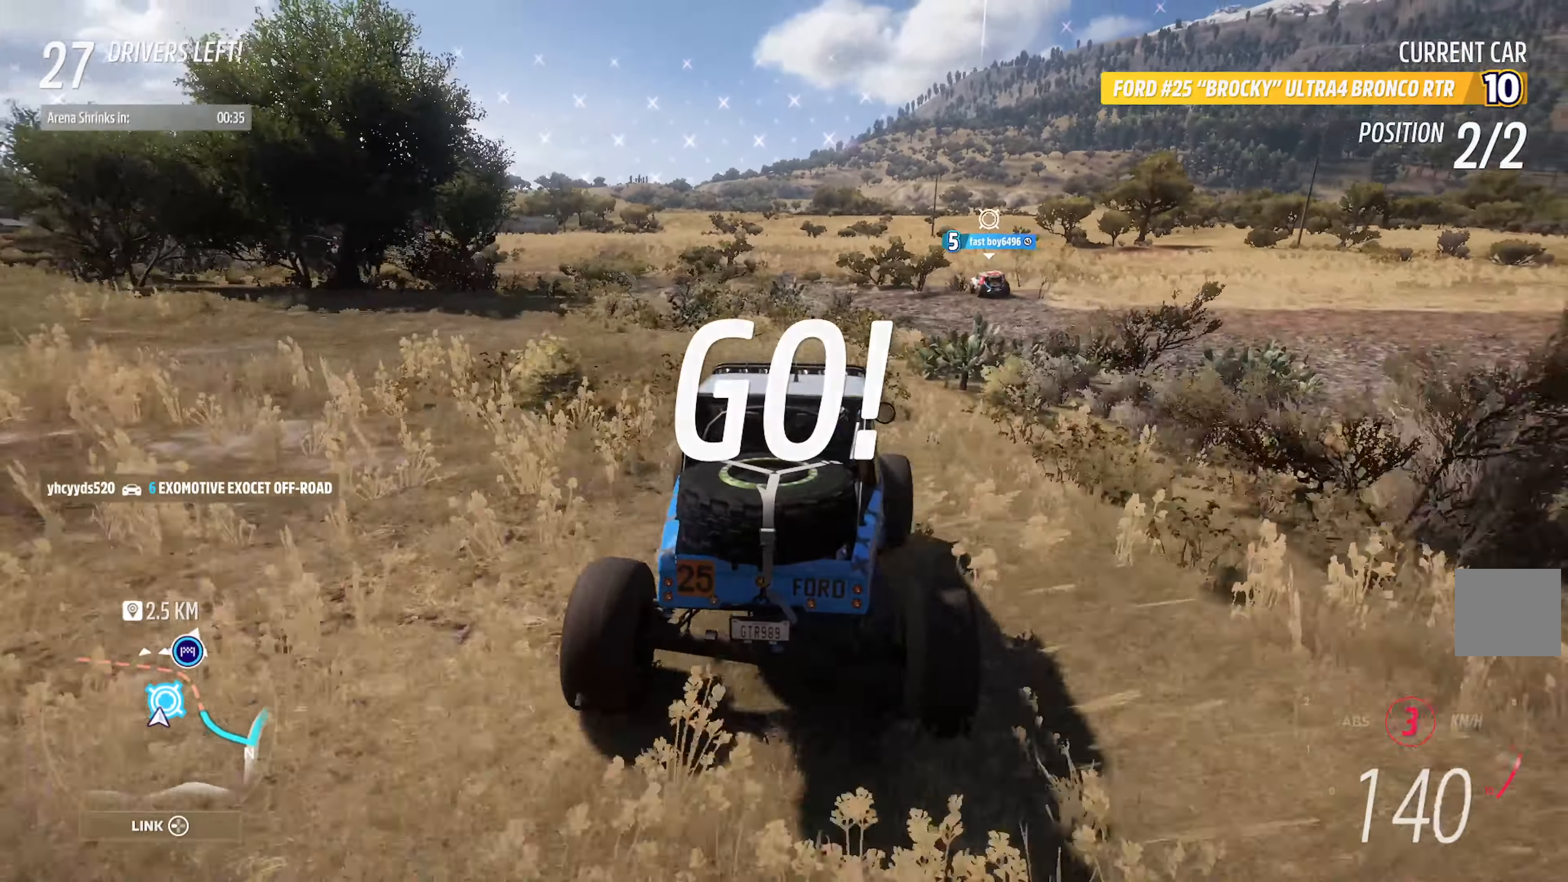
{"buttons": ["A"], "left_stick": "right", "right_stick": "center", "events": [[133, "left_stick", "center"], [150, "R2", "down"], [300, "R2", "up"], [467, "left_stick", "right"]]}
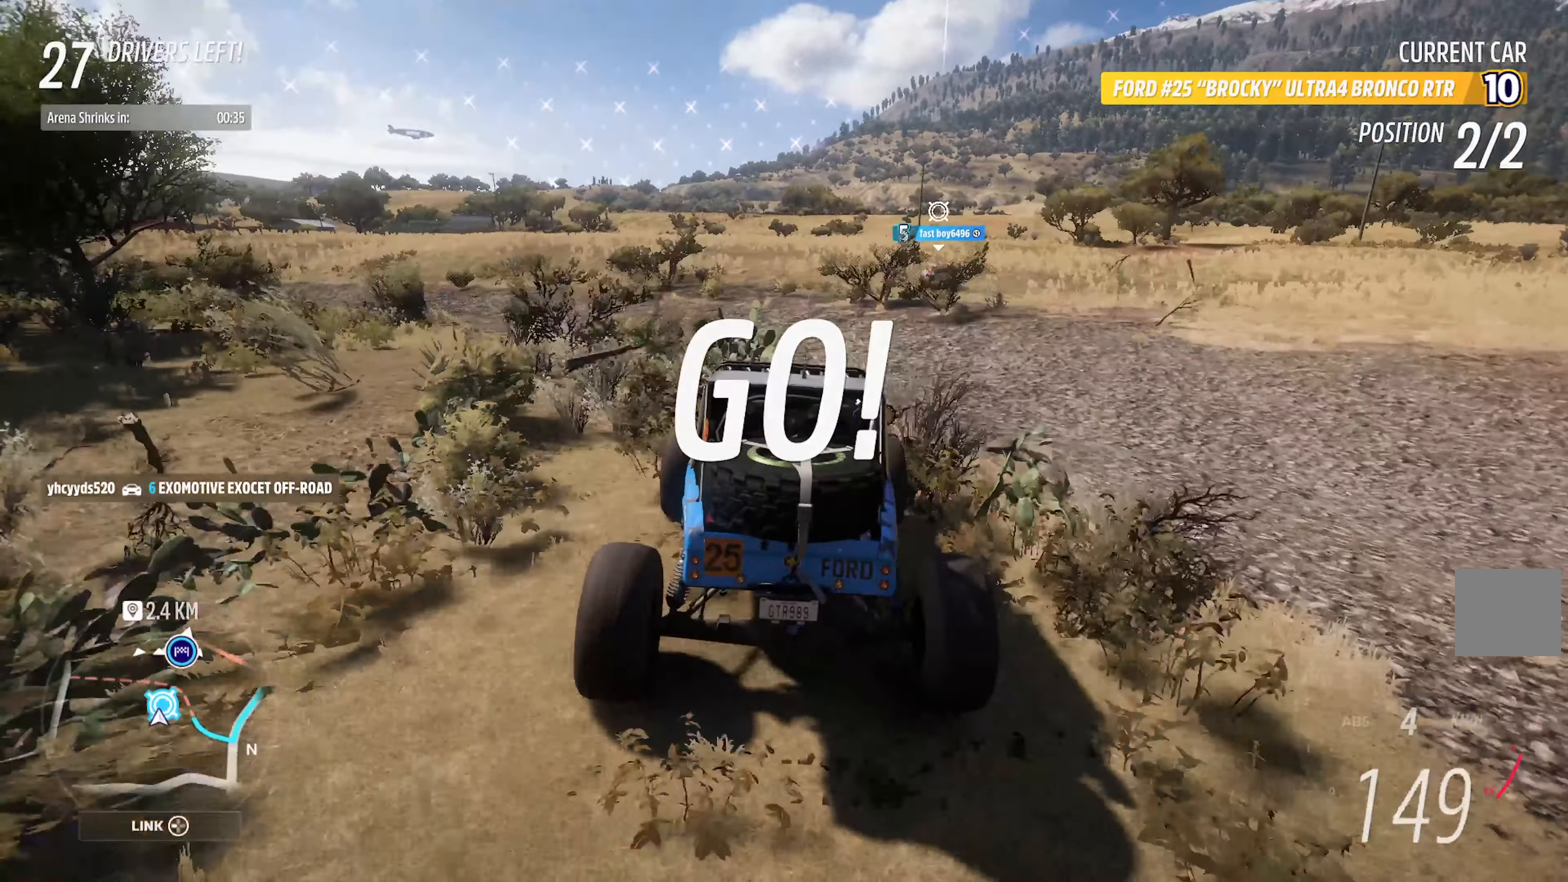
{"buttons": ["A"], "left_stick": "center", "right_stick": "center", "events": [[100, "left_stick", "center"]]}